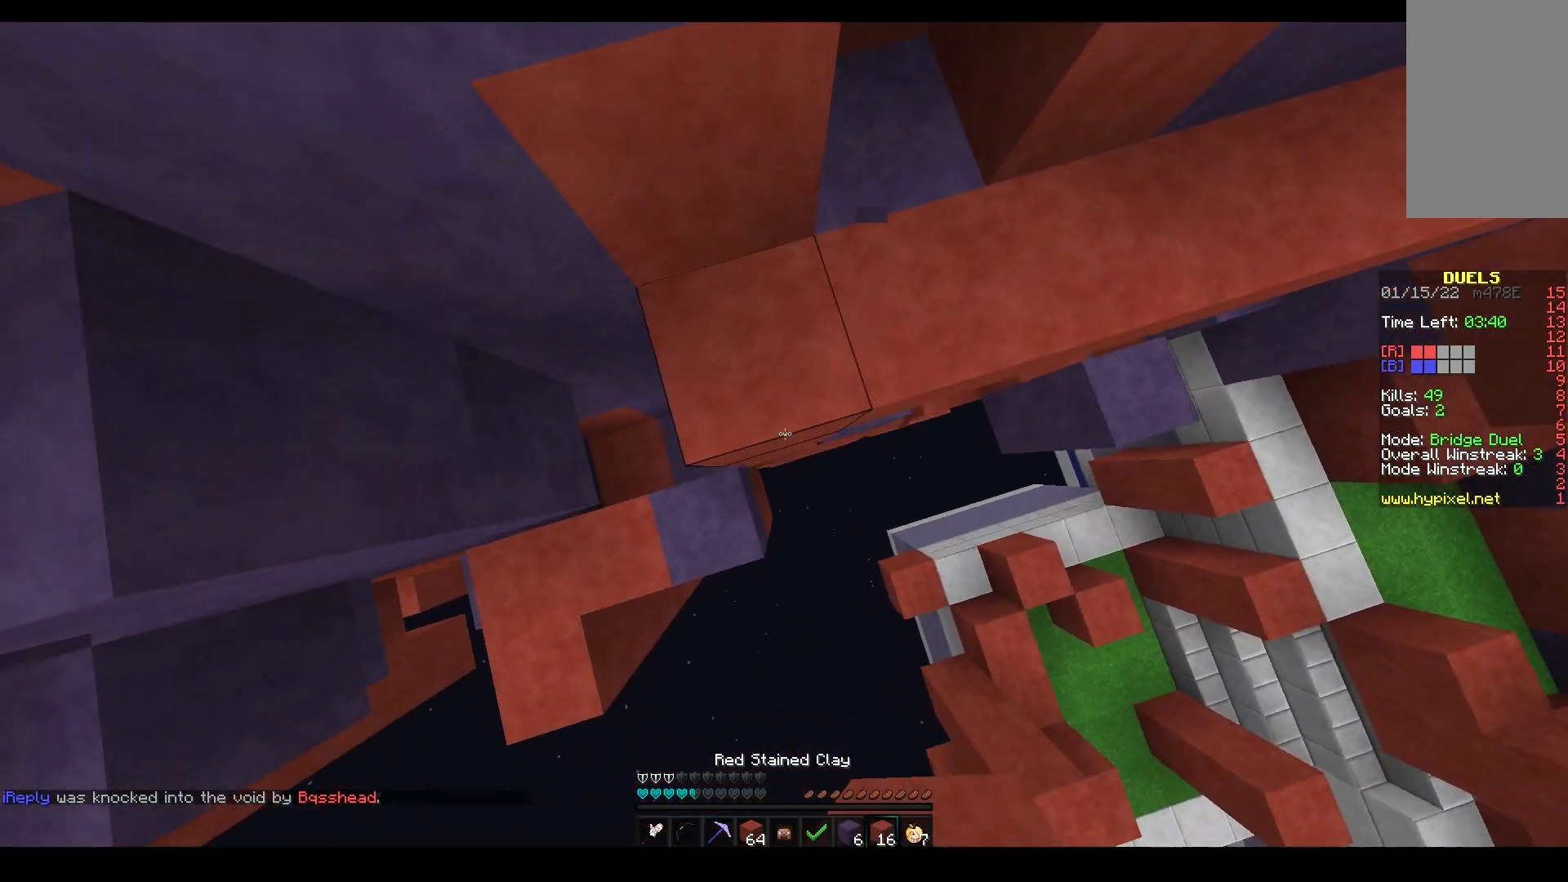
Gameplay with keyboard and mouse; each line is a JSON object with the keys and mouse buttons held at the frame after it. "events" lists presses ("down") and releases ("up") of "a", "d", "s", "space", "w", "mouse_left" and "mouse_right" between this image and that frame as [ms after this image, input, new state], when the widget could be followed in between. "mouse_left", "mouse_right" = the "left", "right" buttons of the "mouse" list. No other keys are recorded. Fast repeated clicks can show as one long hold. Mouse movement is not recorded.
{"keys": ["a", "s"], "mouse": ["right"], "events": [[317, "w", "up"], [367, "s", "down"]]}
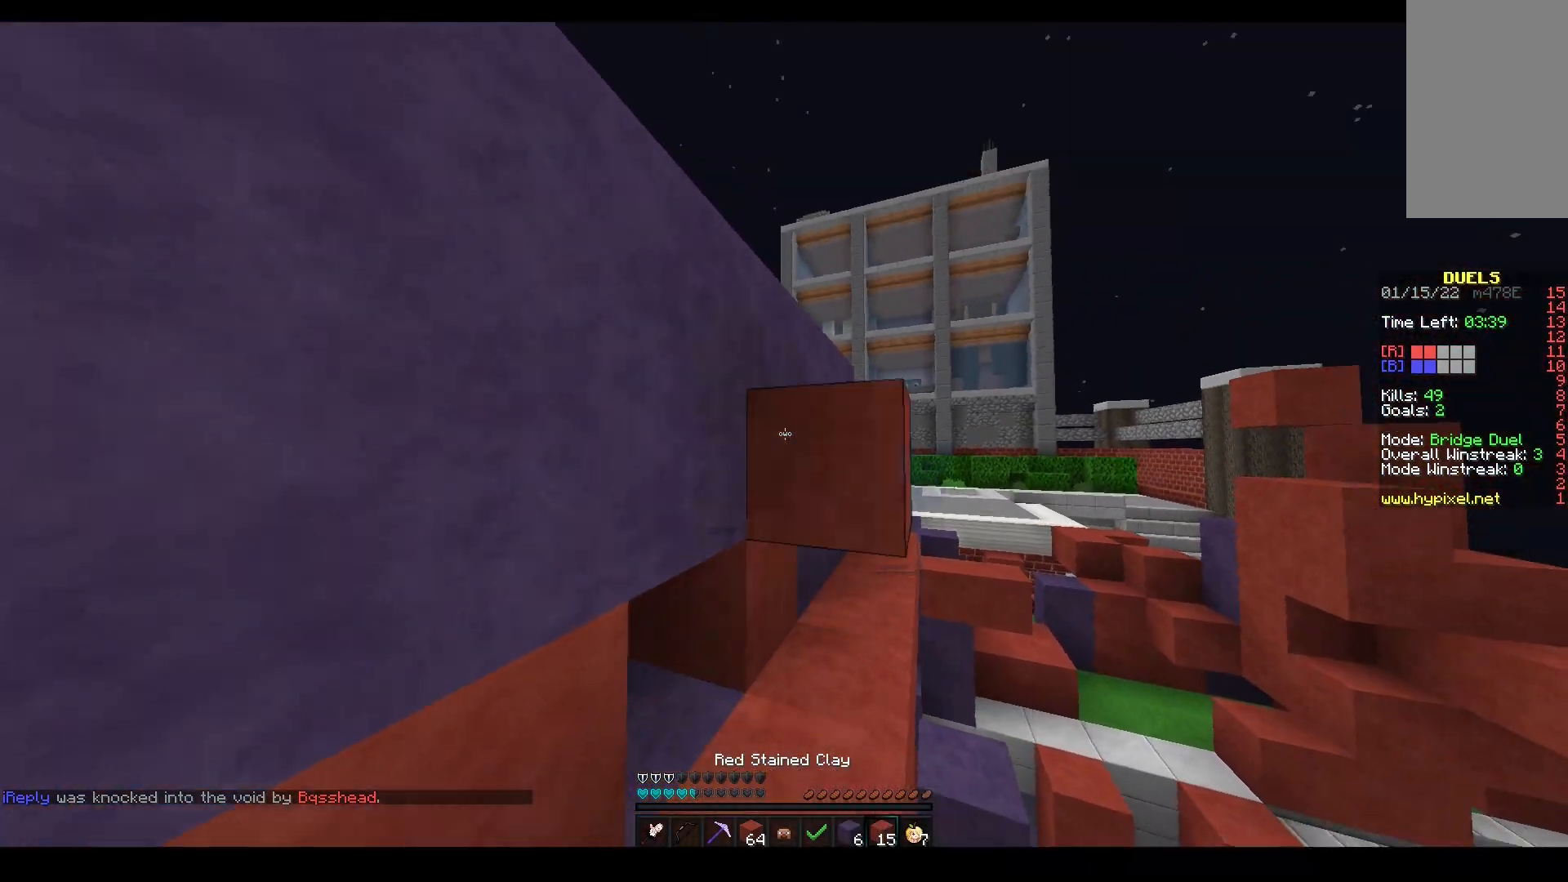
{"keys": ["a", "w"], "mouse": ["right"], "events": [[300, "s", "up"], [333, "w", "down"]]}
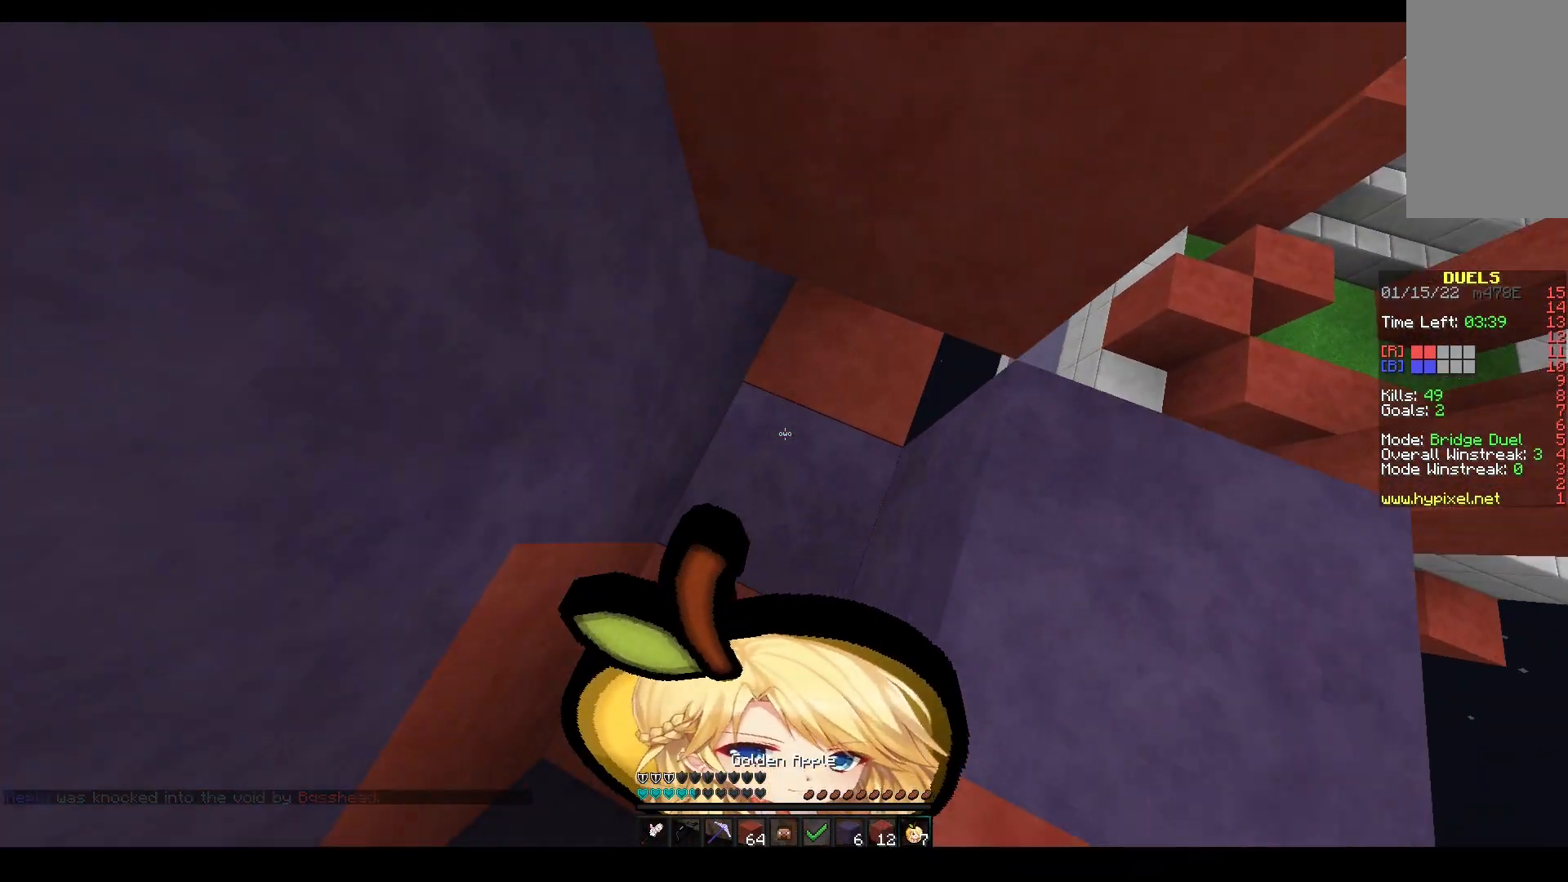
{"keys": ["d", "s"], "mouse": ["right"], "events": [[233, "d", "down"], [283, "w", "up"], [350, "a", "up"], [467, "s", "down"]]}
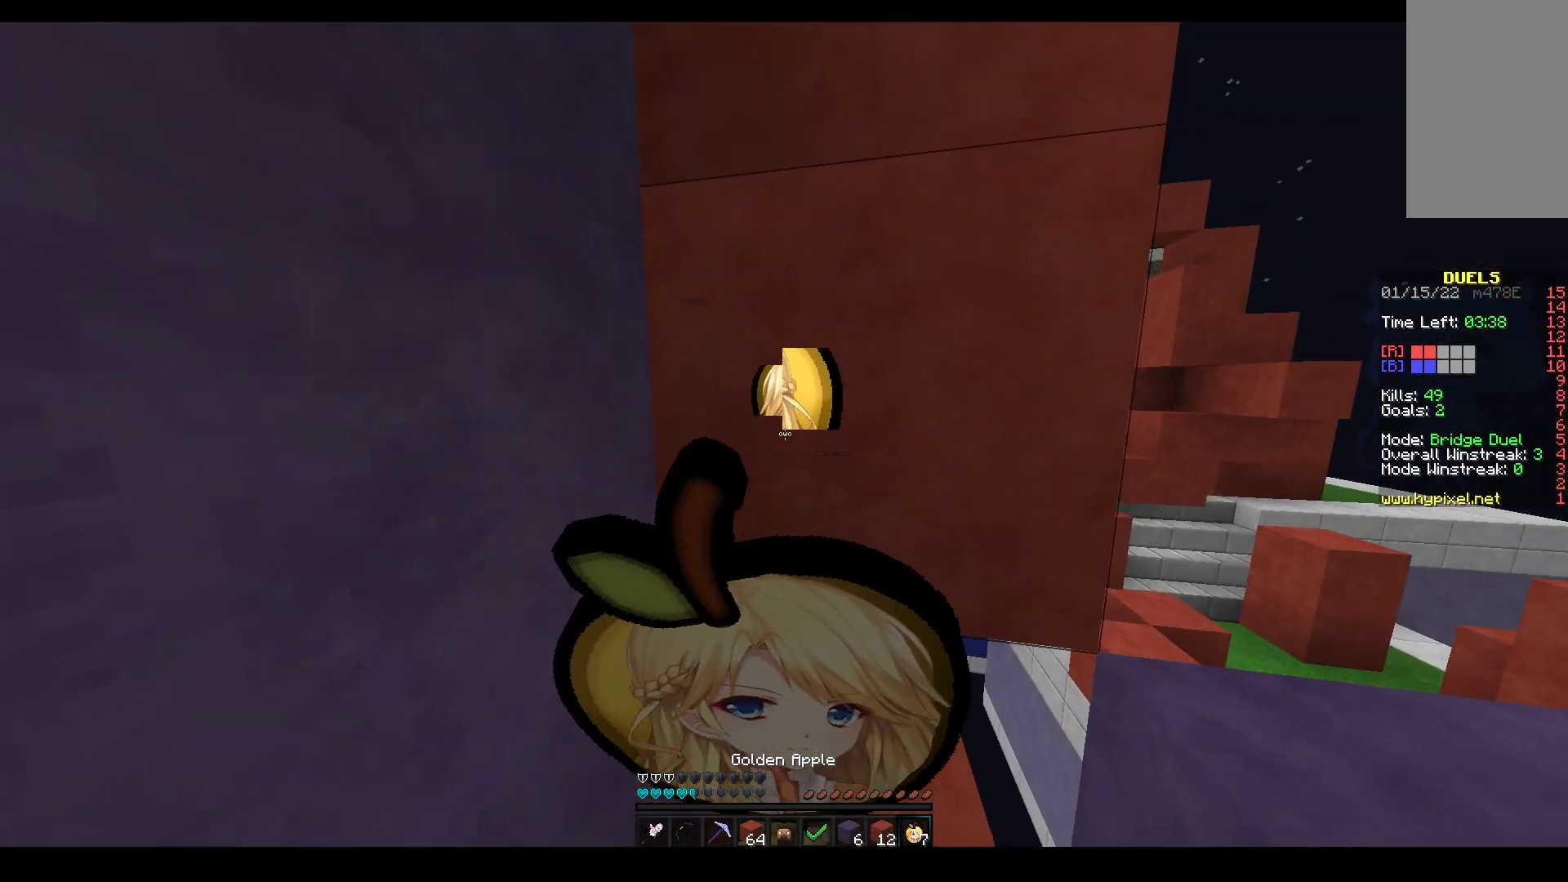
{"keys": ["w"], "mouse": ["right"], "events": [[183, "s", "up"], [250, "w", "down"], [500, "d", "up"]]}
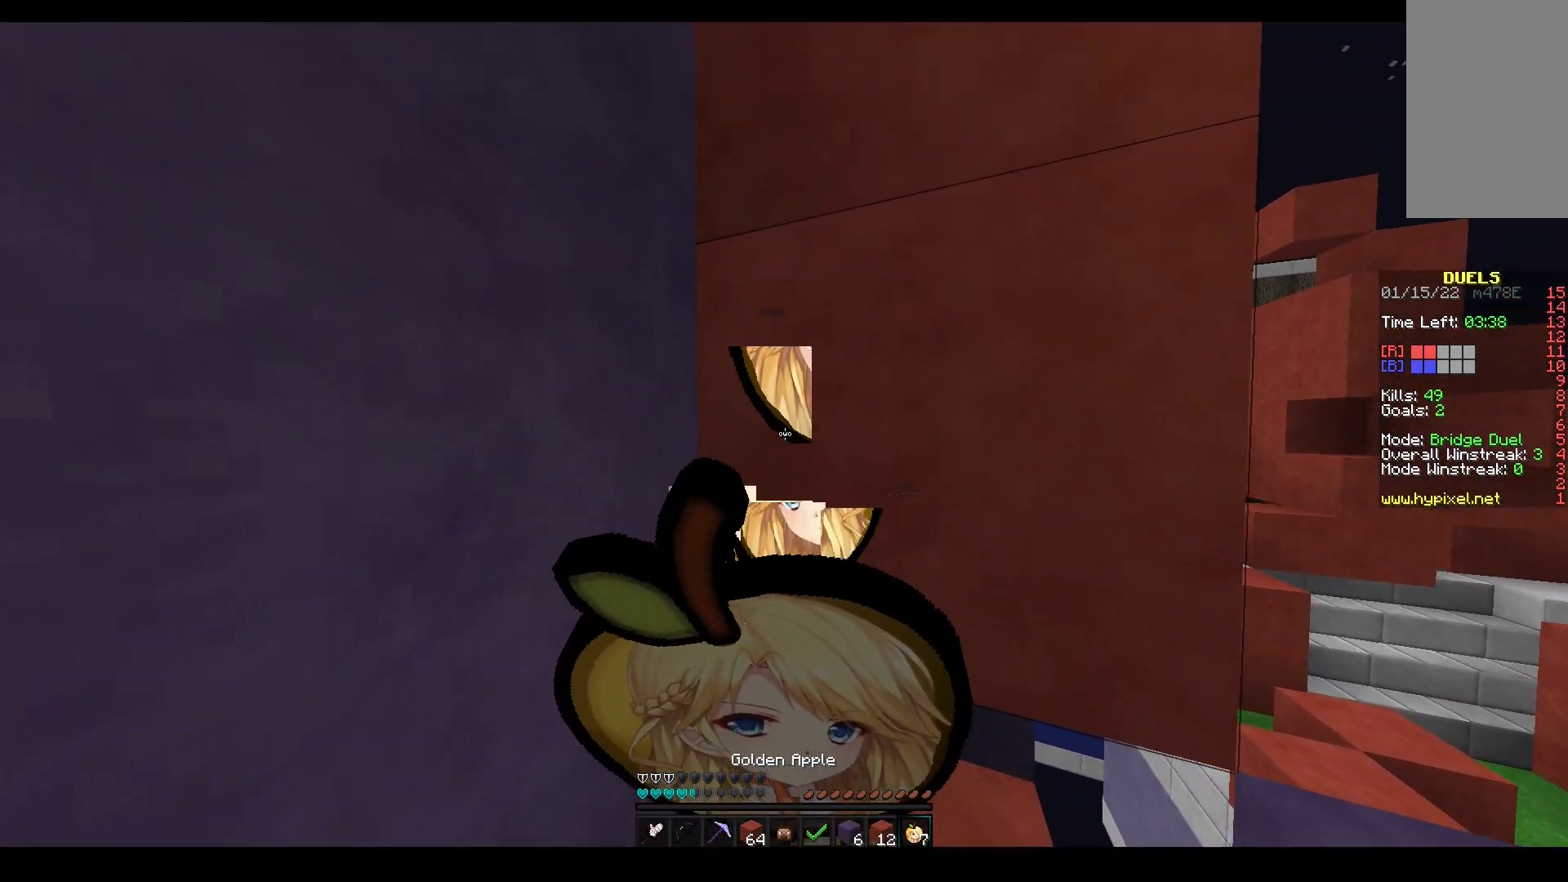
{"keys": [], "mouse": ["right"], "events": [[17, "w", "up"]]}
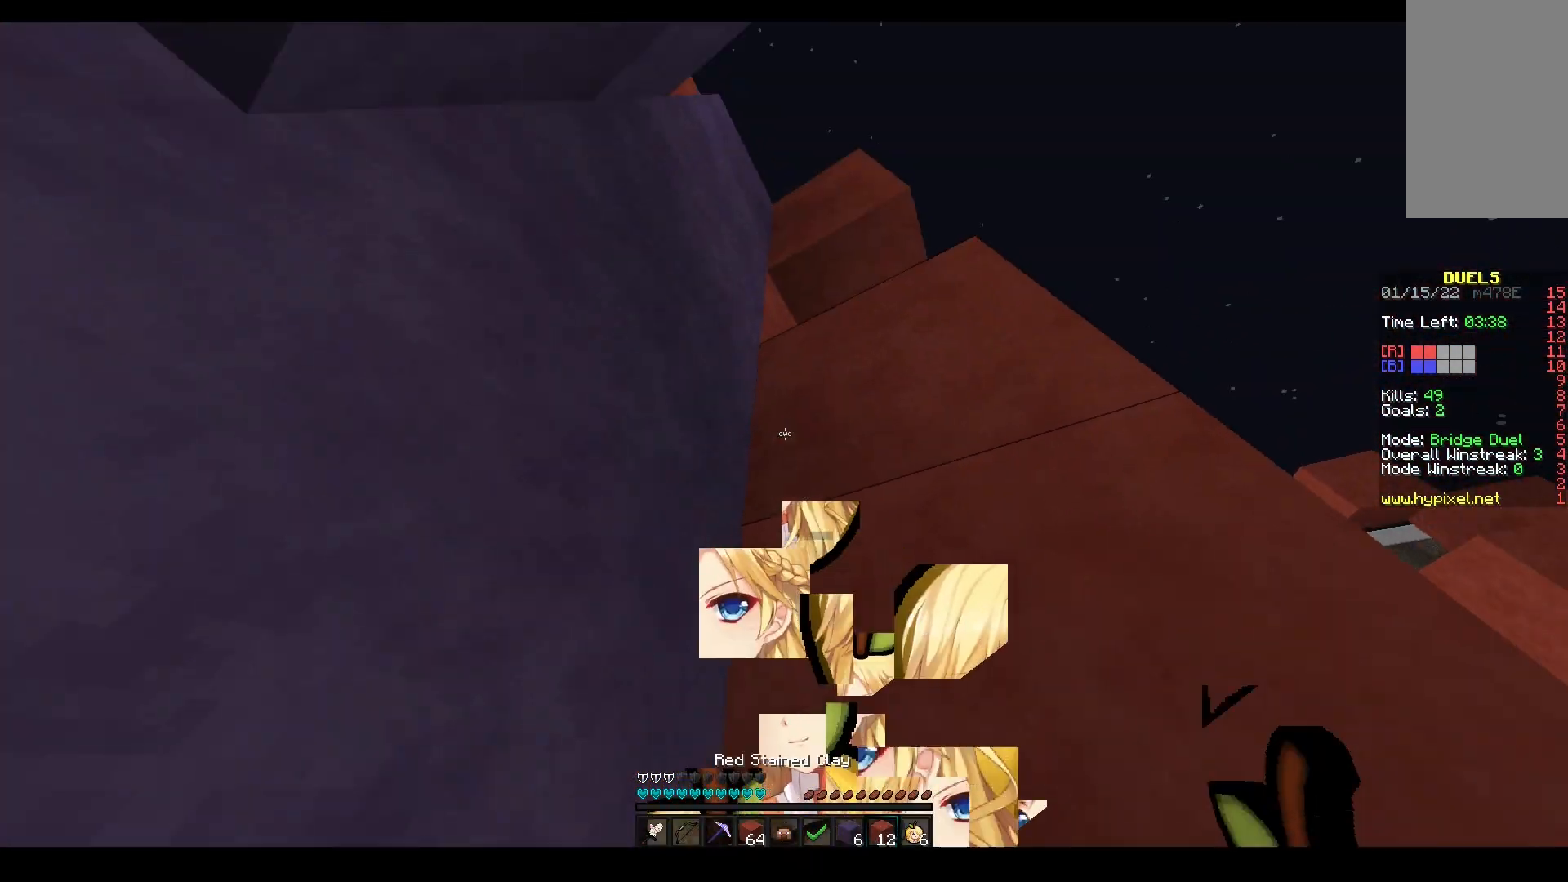
{"keys": ["d"], "mouse": ["left"], "events": [[33, "mouse_right", "up"], [117, "mouse_left", "down"], [317, "d", "down"]]}
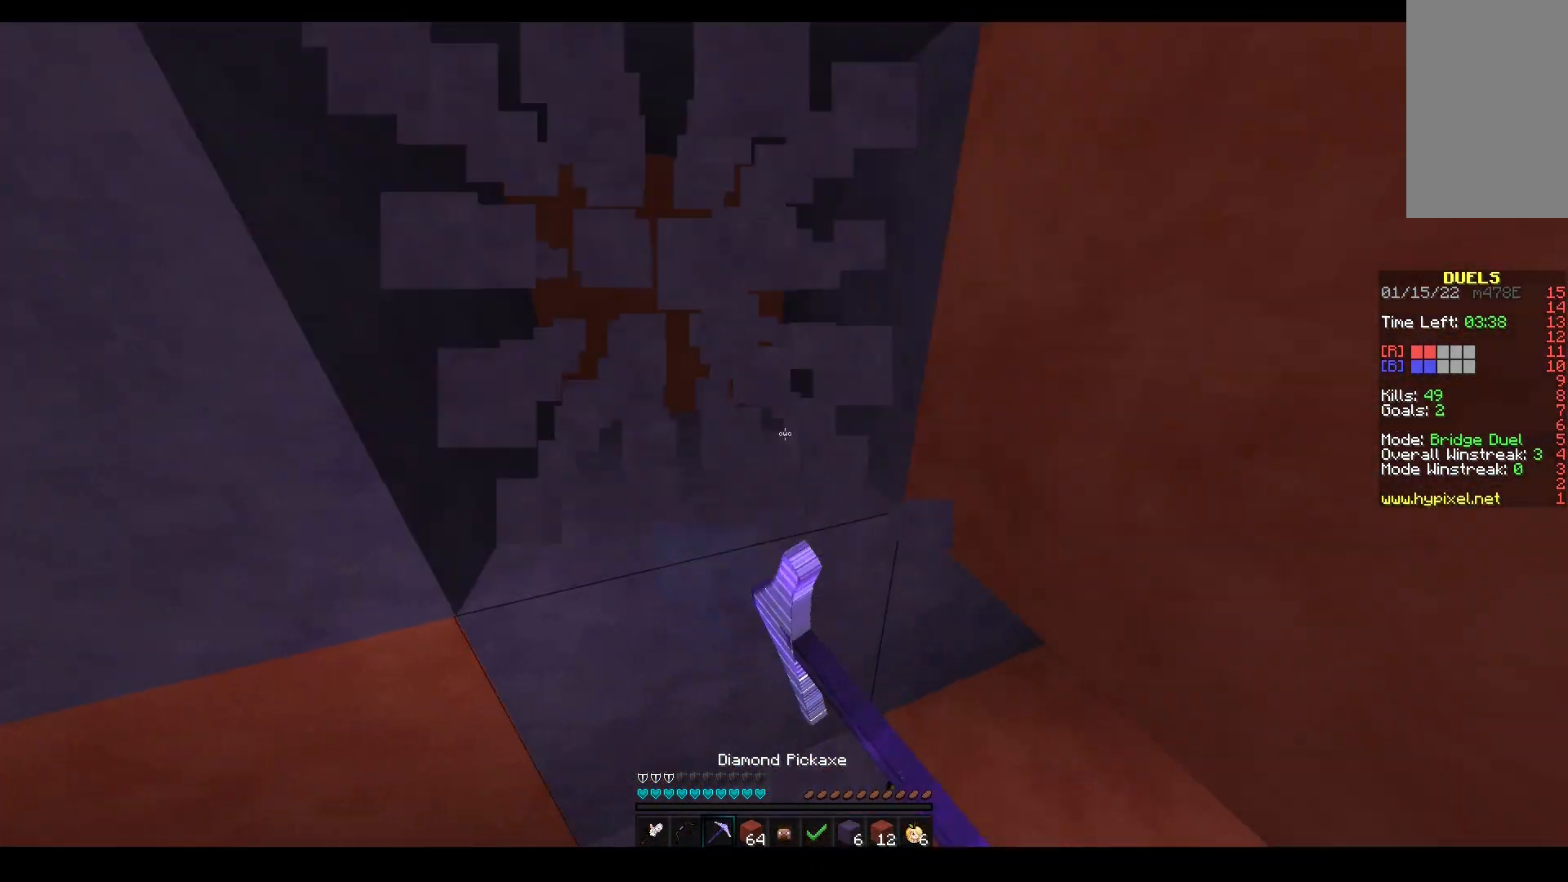
{"keys": [], "mouse": ["left"], "events": [[17, "d", "up"]]}
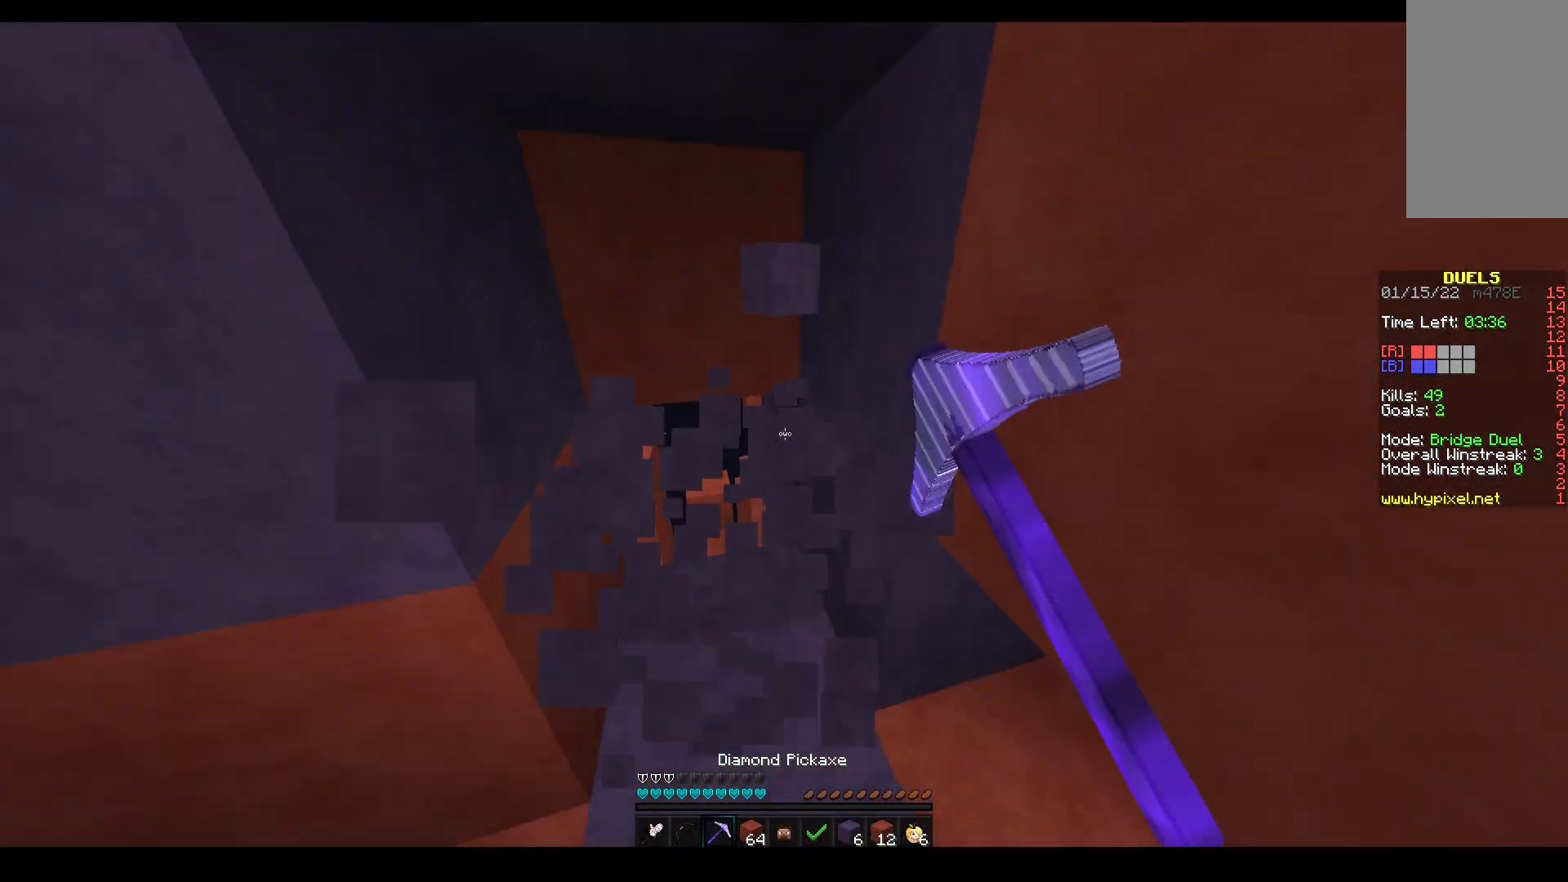
{"keys": ["w"], "mouse": ["left"], "events": [[100, "mouse_left", "up"], [100, "mouse_right", "down"], [233, "mouse_right", "up"], [267, "mouse_left", "down"], [467, "w", "down"]]}
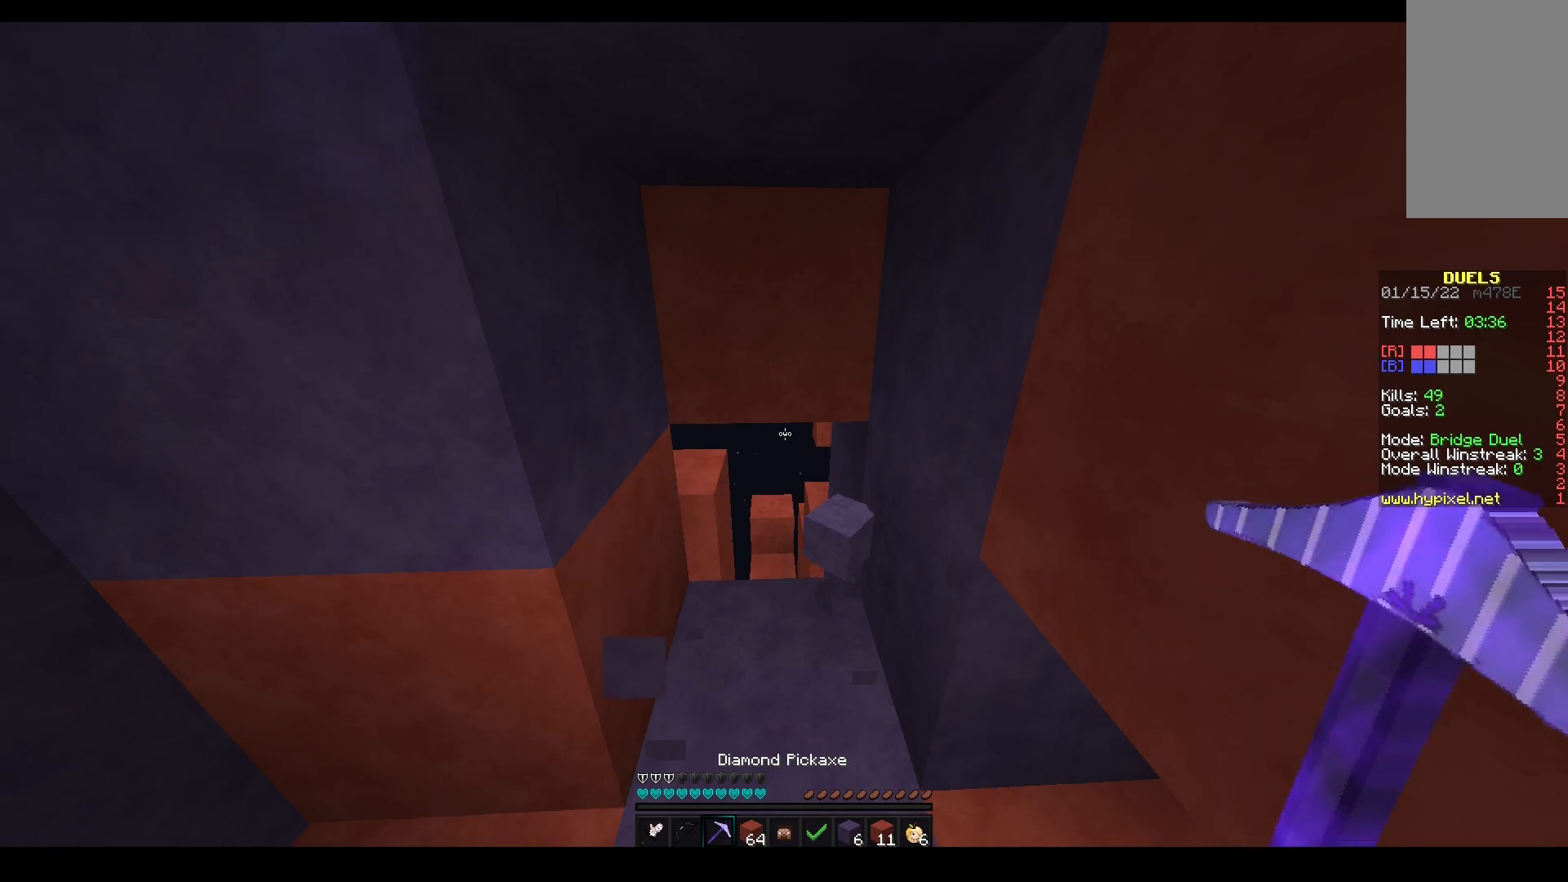
{"keys": ["a", "w"], "mouse": ["left"], "events": [[500, "a", "down"]]}
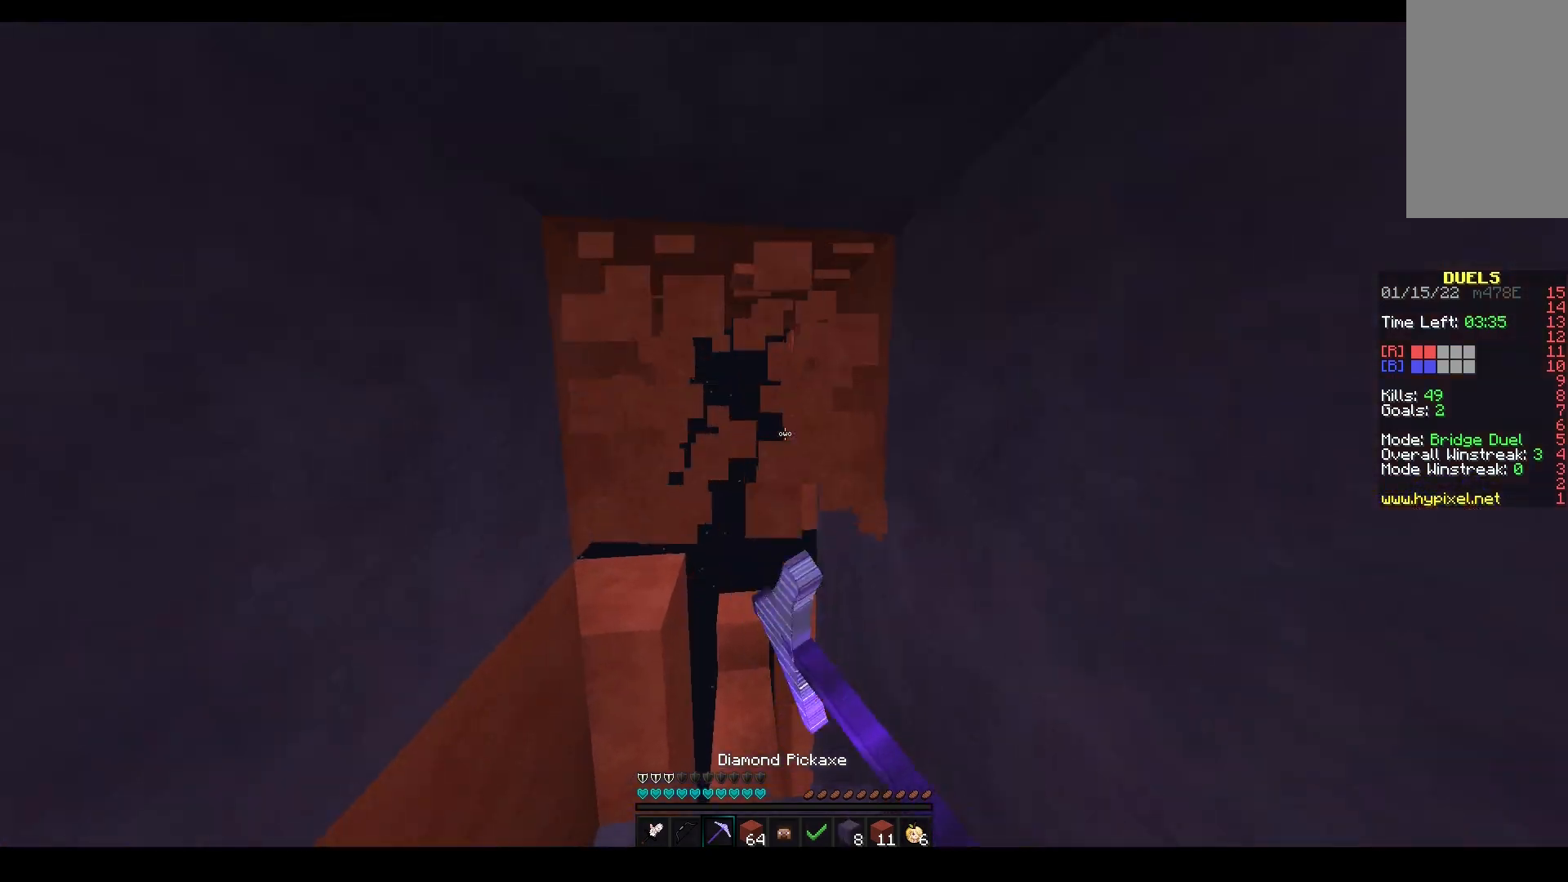
{"keys": ["space", "w"], "mouse": [], "events": [[117, "a", "up"], [400, "mouse_left", "up"], [433, "space", "down"]]}
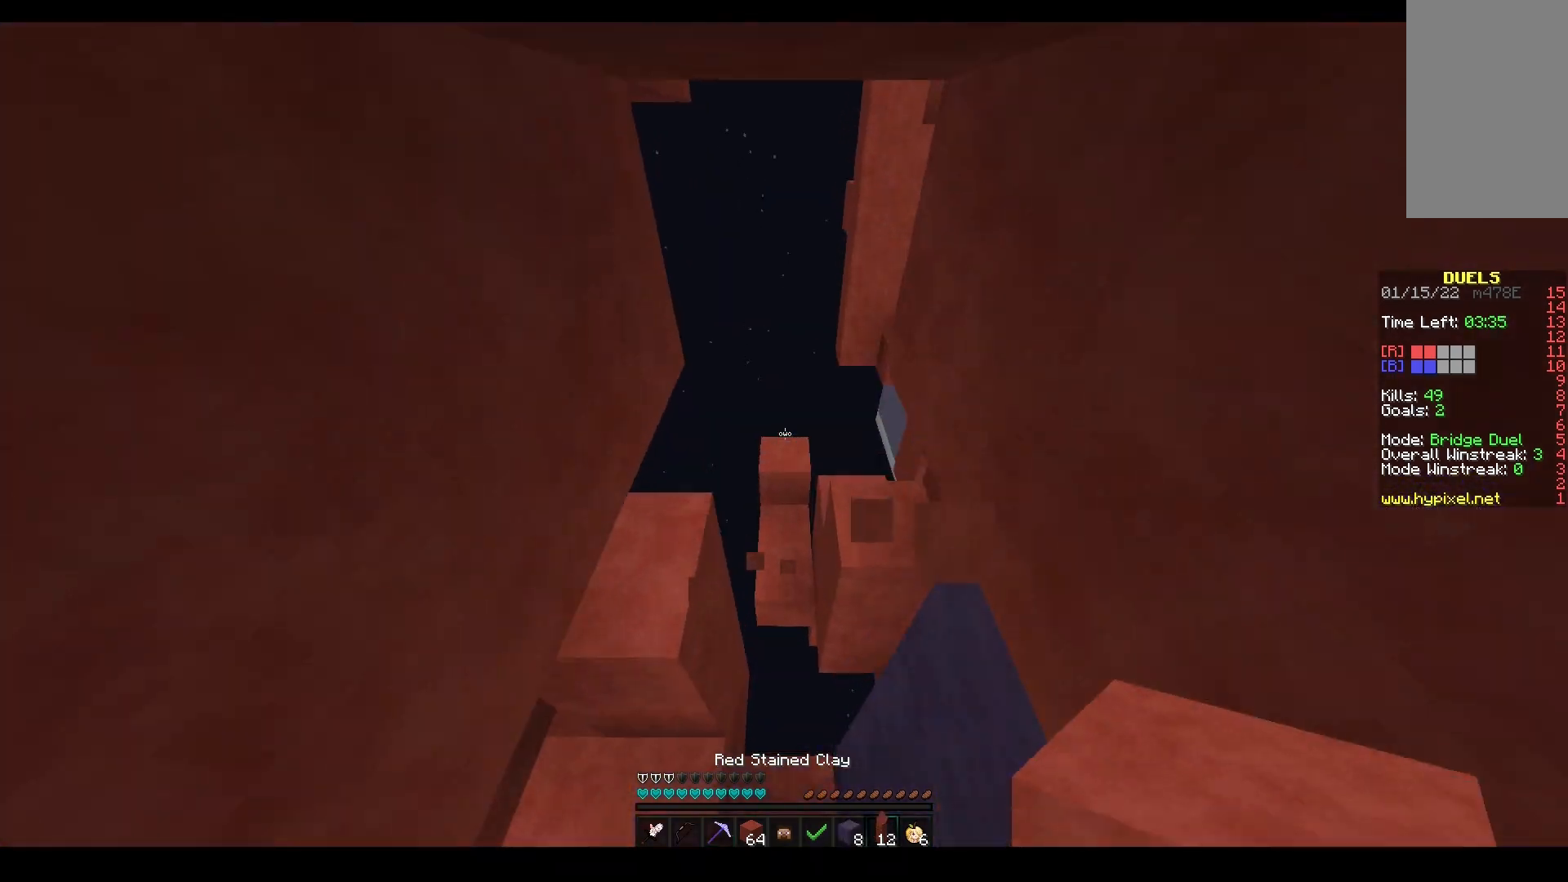
{"keys": ["a", "space", "w"], "mouse": [], "events": [[183, "a", "down"], [183, "mouse_right", "down"], [233, "space", "up"], [433, "mouse_right", "up"], [433, "space", "down"]]}
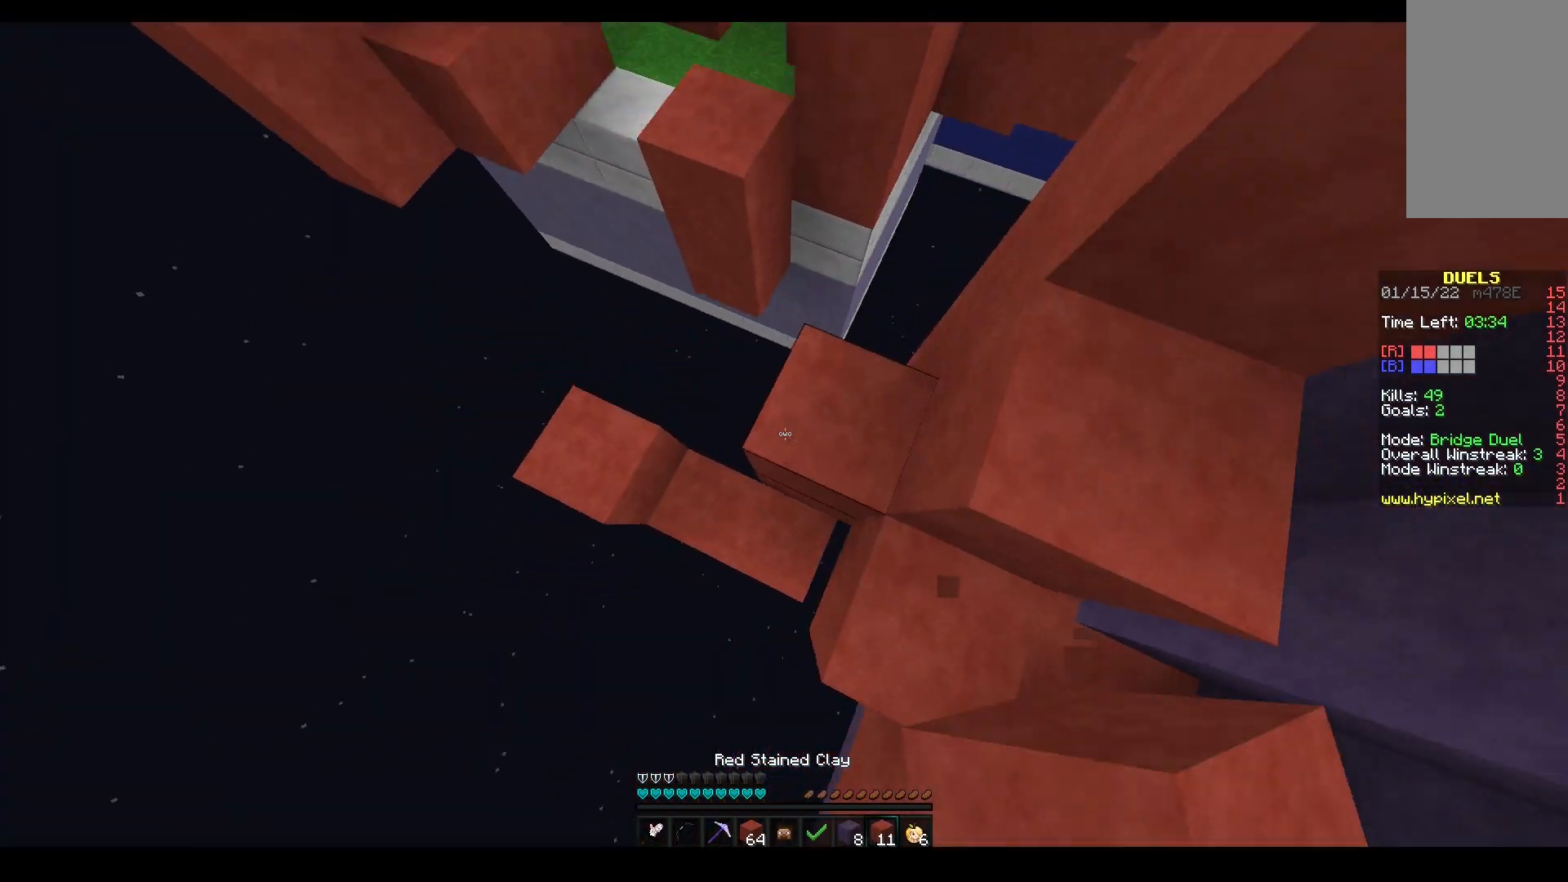
{"keys": ["w"], "mouse": ["right"], "events": [[33, "a", "up"], [133, "mouse_right", "down"], [200, "mouse_right", "up"], [233, "space", "up"], [350, "mouse_right", "down"]]}
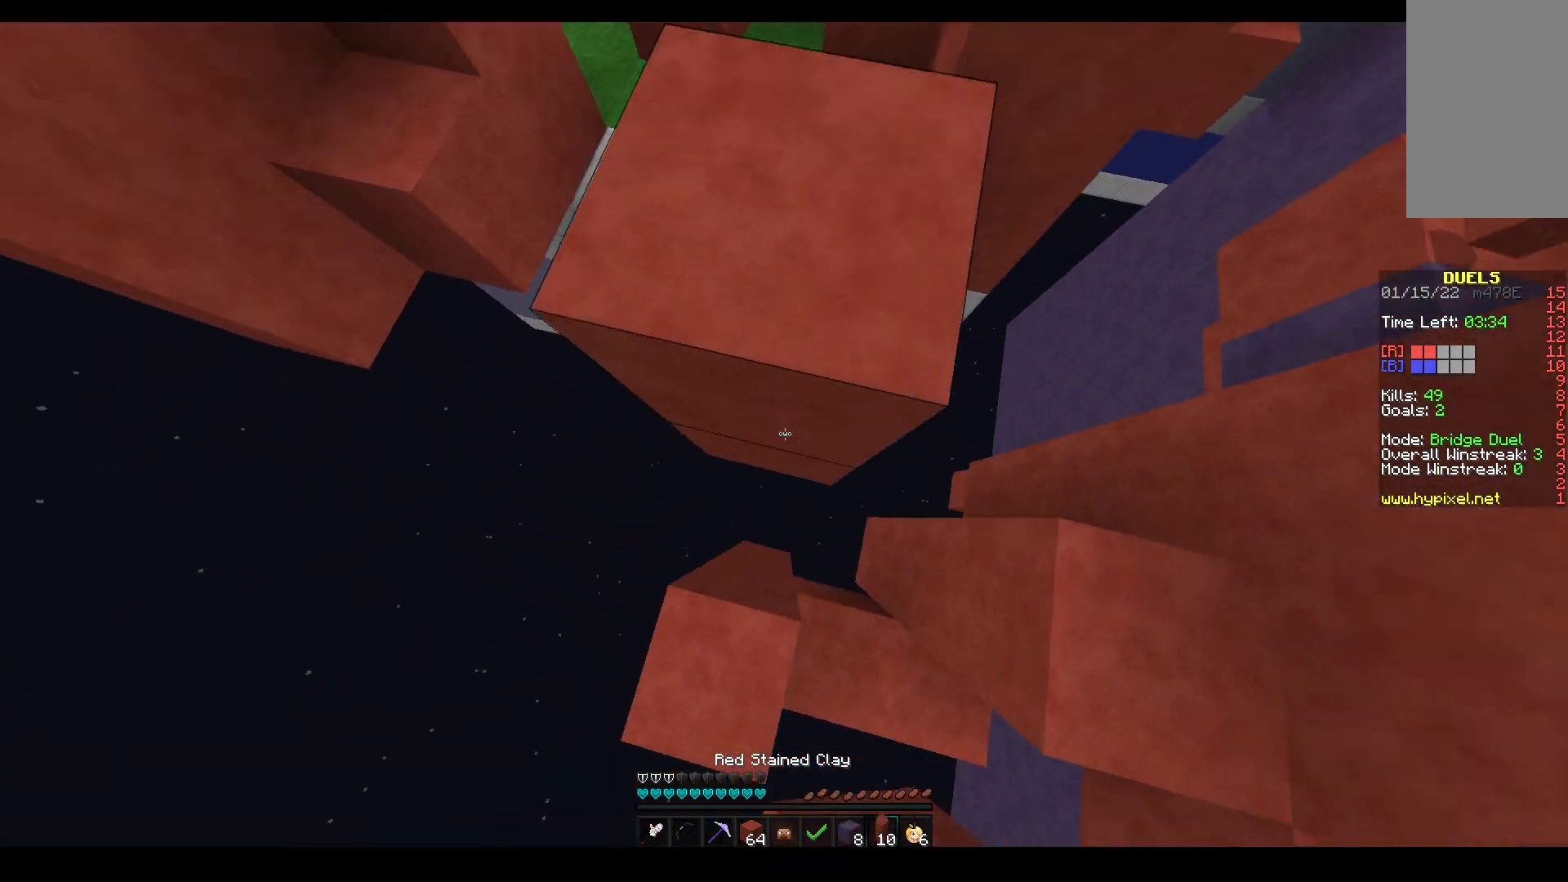
{"keys": ["w"], "mouse": ["left"], "events": [[17, "mouse_right", "up"], [33, "space", "down"], [250, "mouse_right", "down"], [400, "mouse_right", "up"], [400, "space", "up"], [500, "mouse_left", "down"]]}
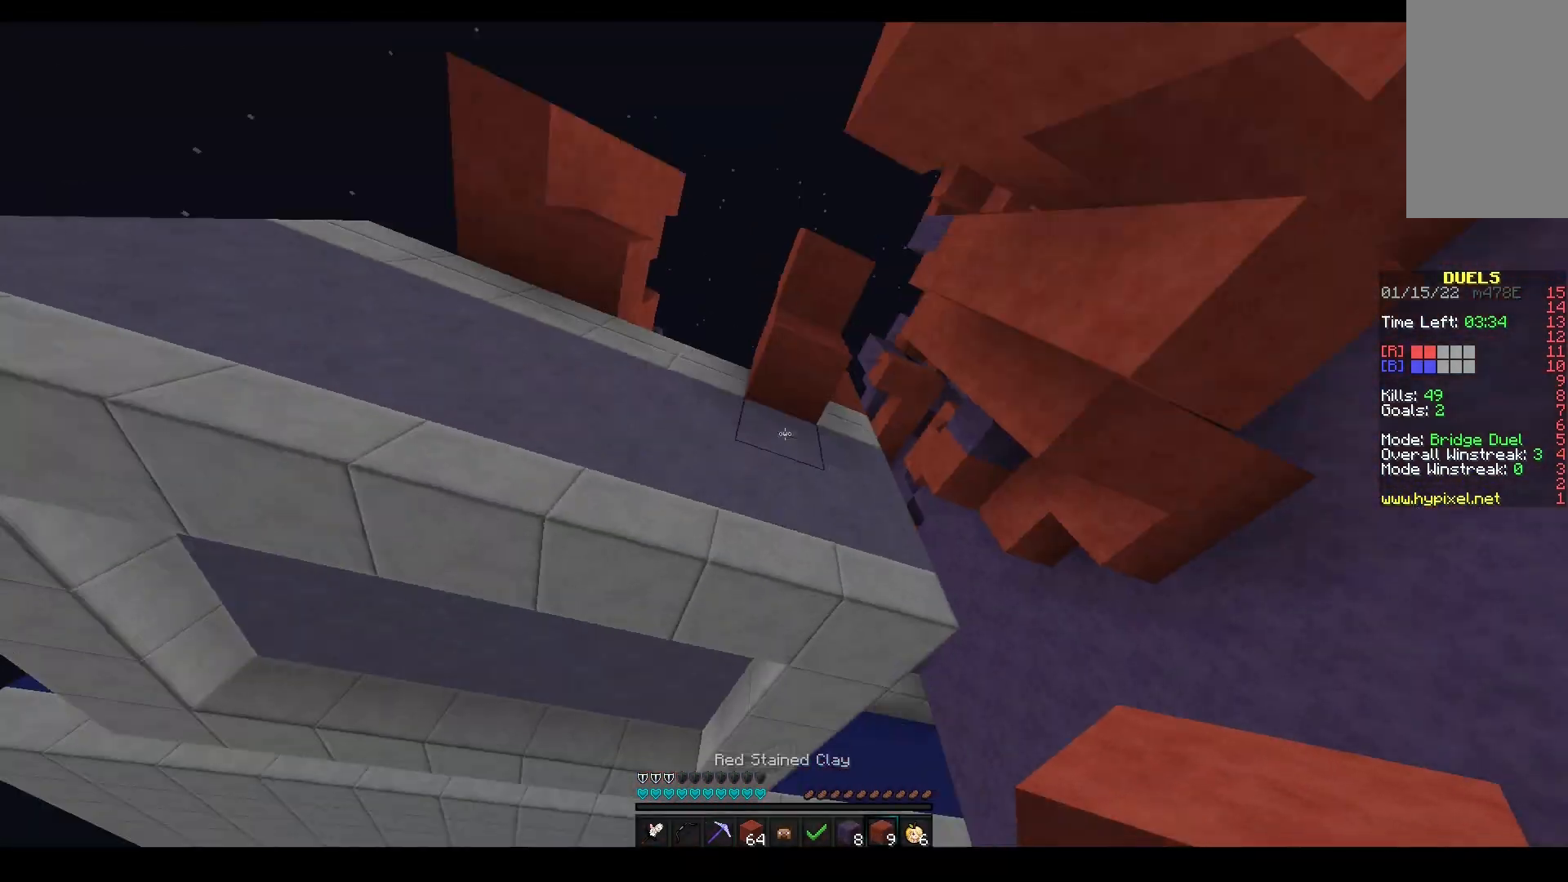
{"keys": ["w"], "mouse": [], "events": [[267, "mouse_left", "up"]]}
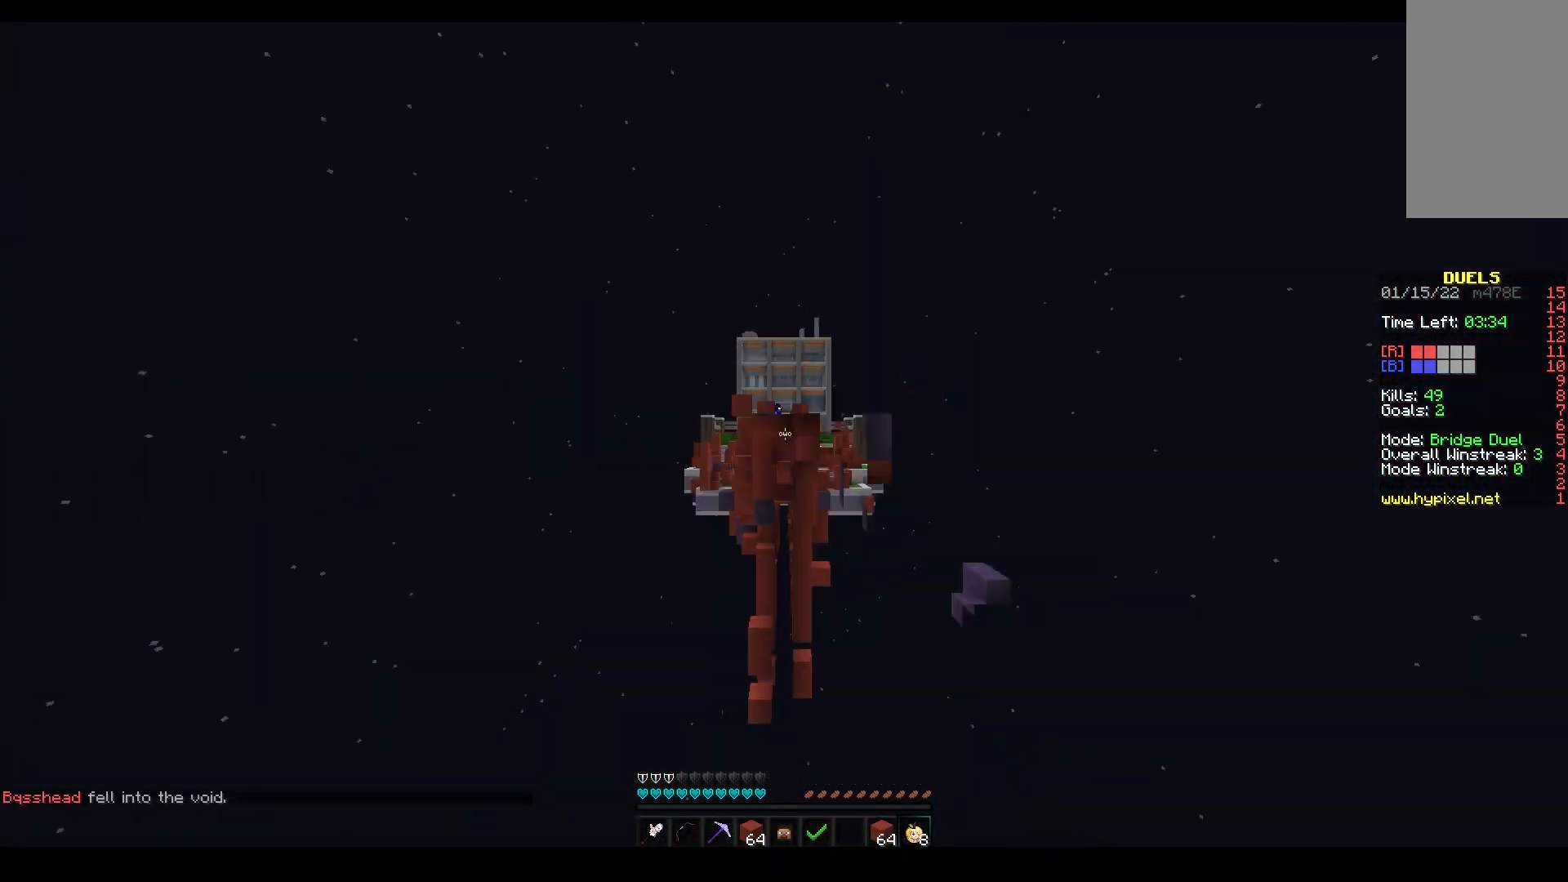
{"keys": ["a", "w"], "mouse": [], "events": [[150, "mouse_left", "down"], [433, "mouse_left", "up"], [450, "a", "down"]]}
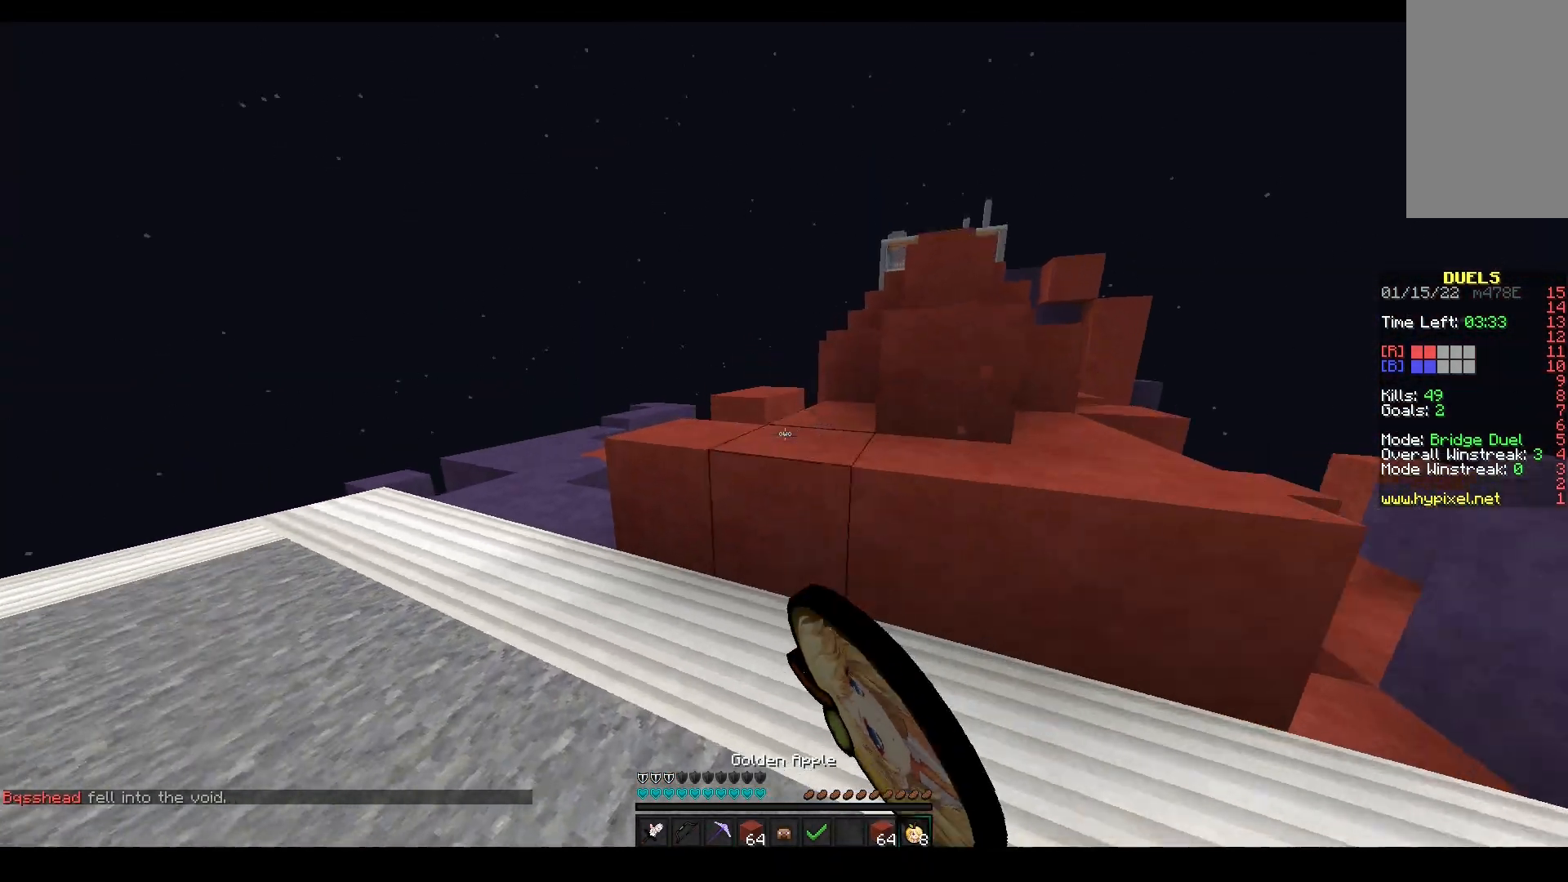
{"keys": ["d", "w"], "mouse": [], "events": [[17, "space", "down"], [183, "a", "up"], [250, "space", "up"], [267, "d", "down"]]}
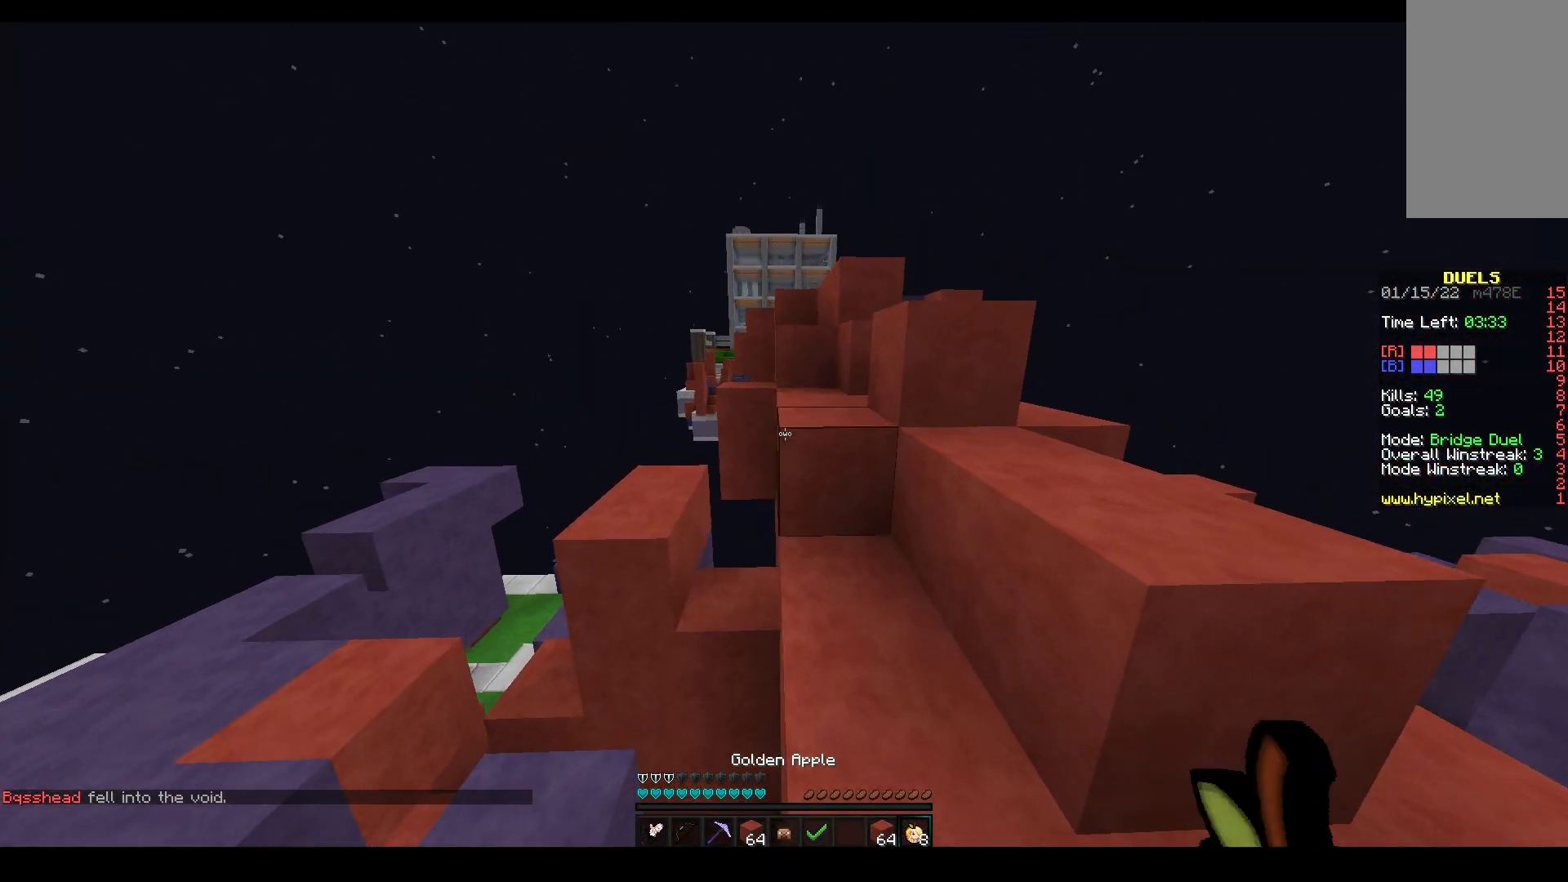
{"keys": ["space", "w"], "mouse": [], "events": [[33, "space", "down"], [100, "d", "up"], [367, "space", "up"], [450, "space", "down"]]}
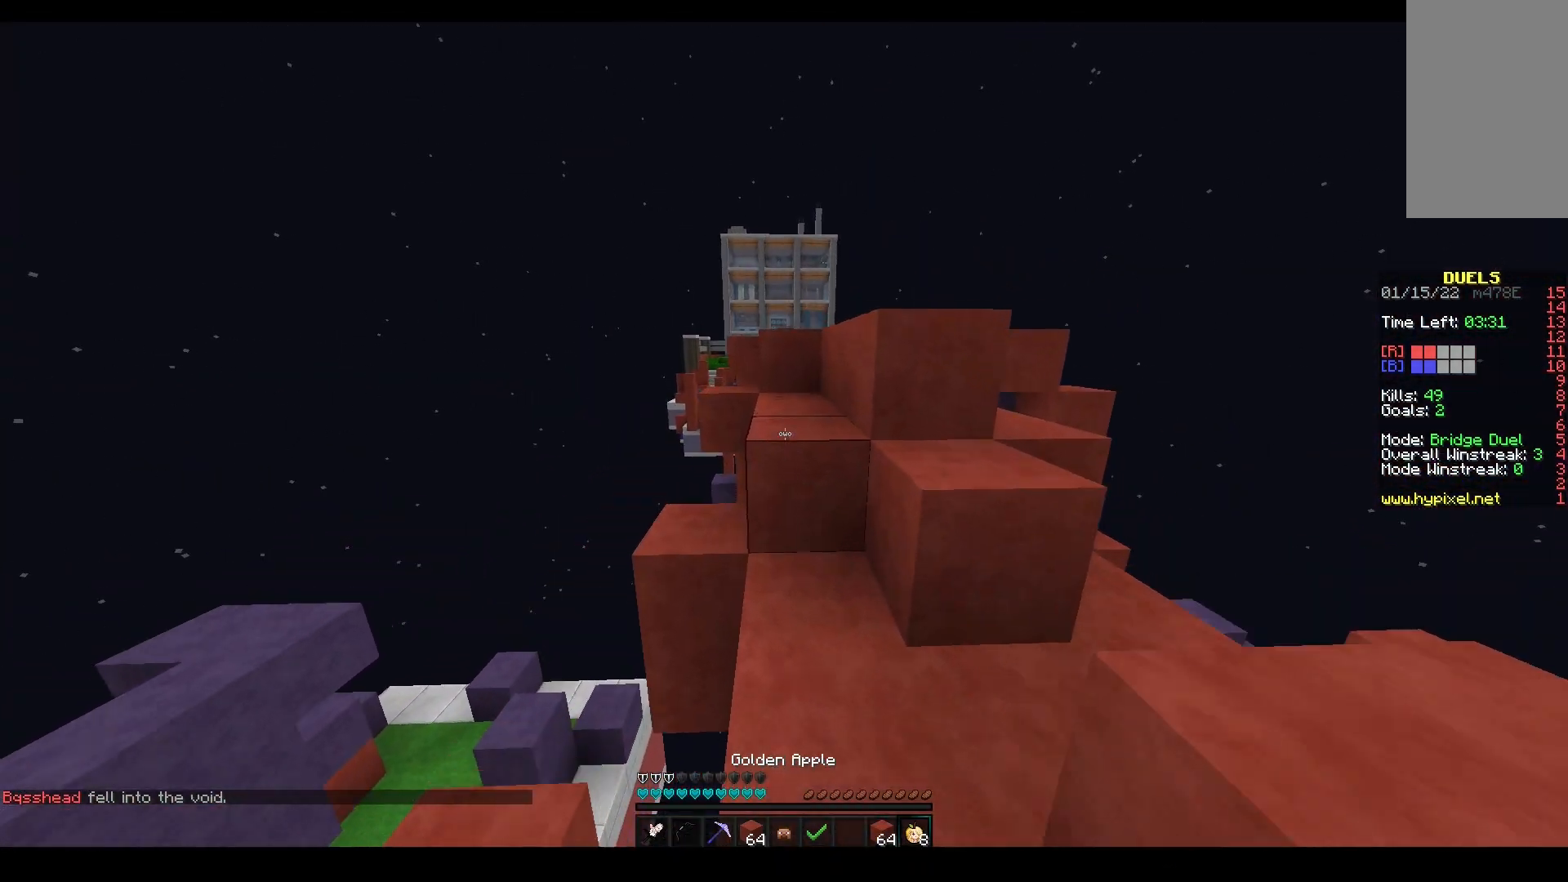
{"keys": ["space", "w"], "mouse": [], "events": [[250, "space", "up"], [350, "space", "down"]]}
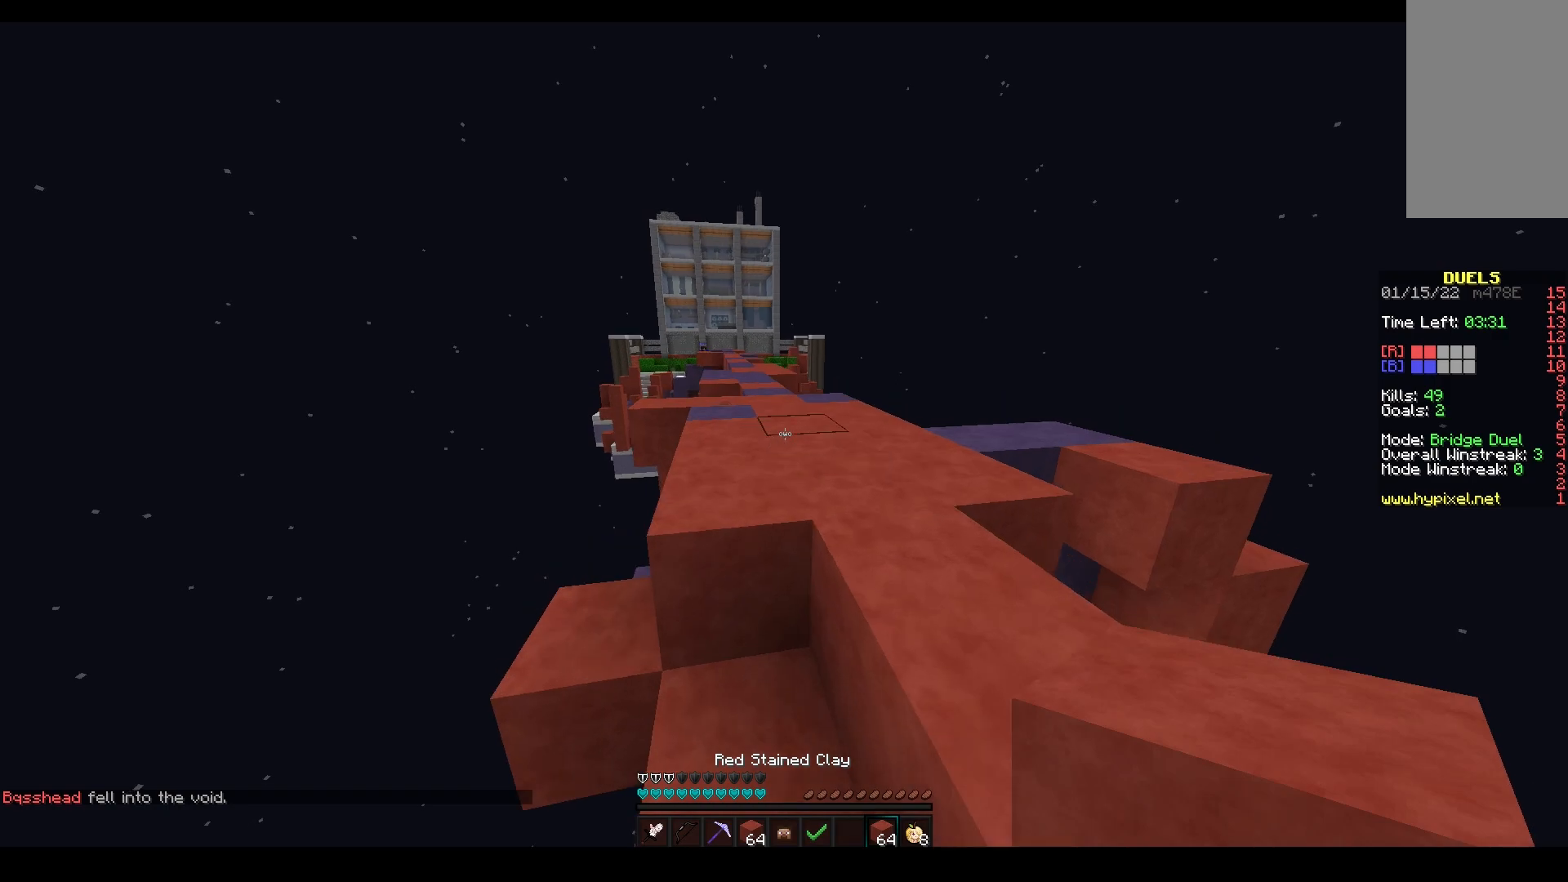
{"keys": ["space", "w"], "mouse": ["left"], "events": [[483, "mouse_left", "down"]]}
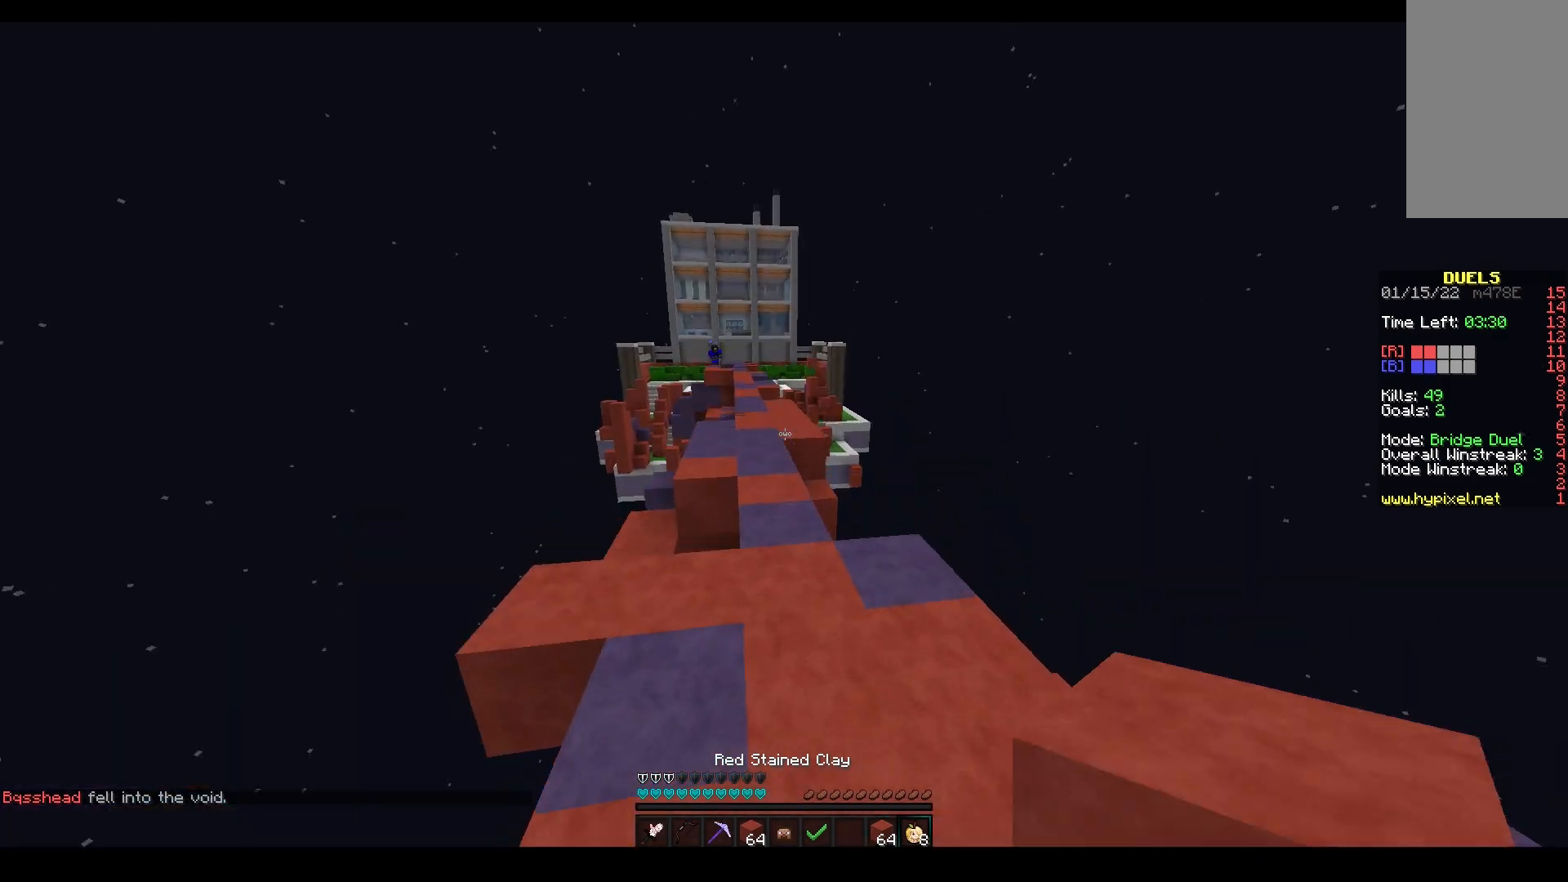
{"keys": ["a", "space", "w"], "mouse": ["right"], "events": [[367, "mouse_left", "up"], [483, "a", "down"], [483, "mouse_right", "down"]]}
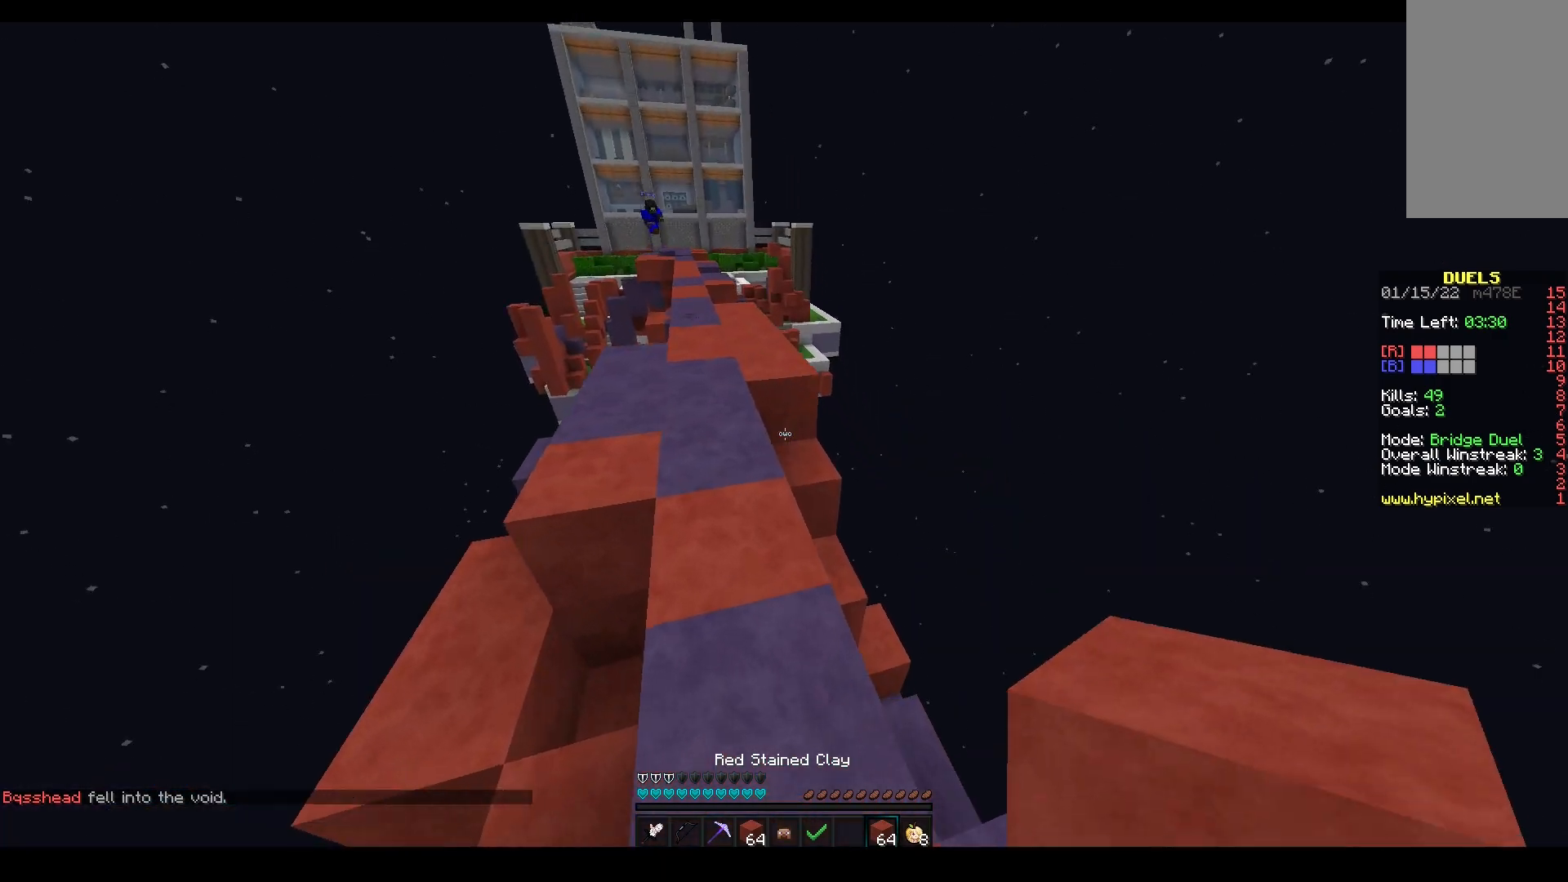
{"keys": ["space", "w"], "mouse": ["left"], "events": [[100, "mouse_right", "up"], [117, "a", "up"], [217, "mouse_left", "down"]]}
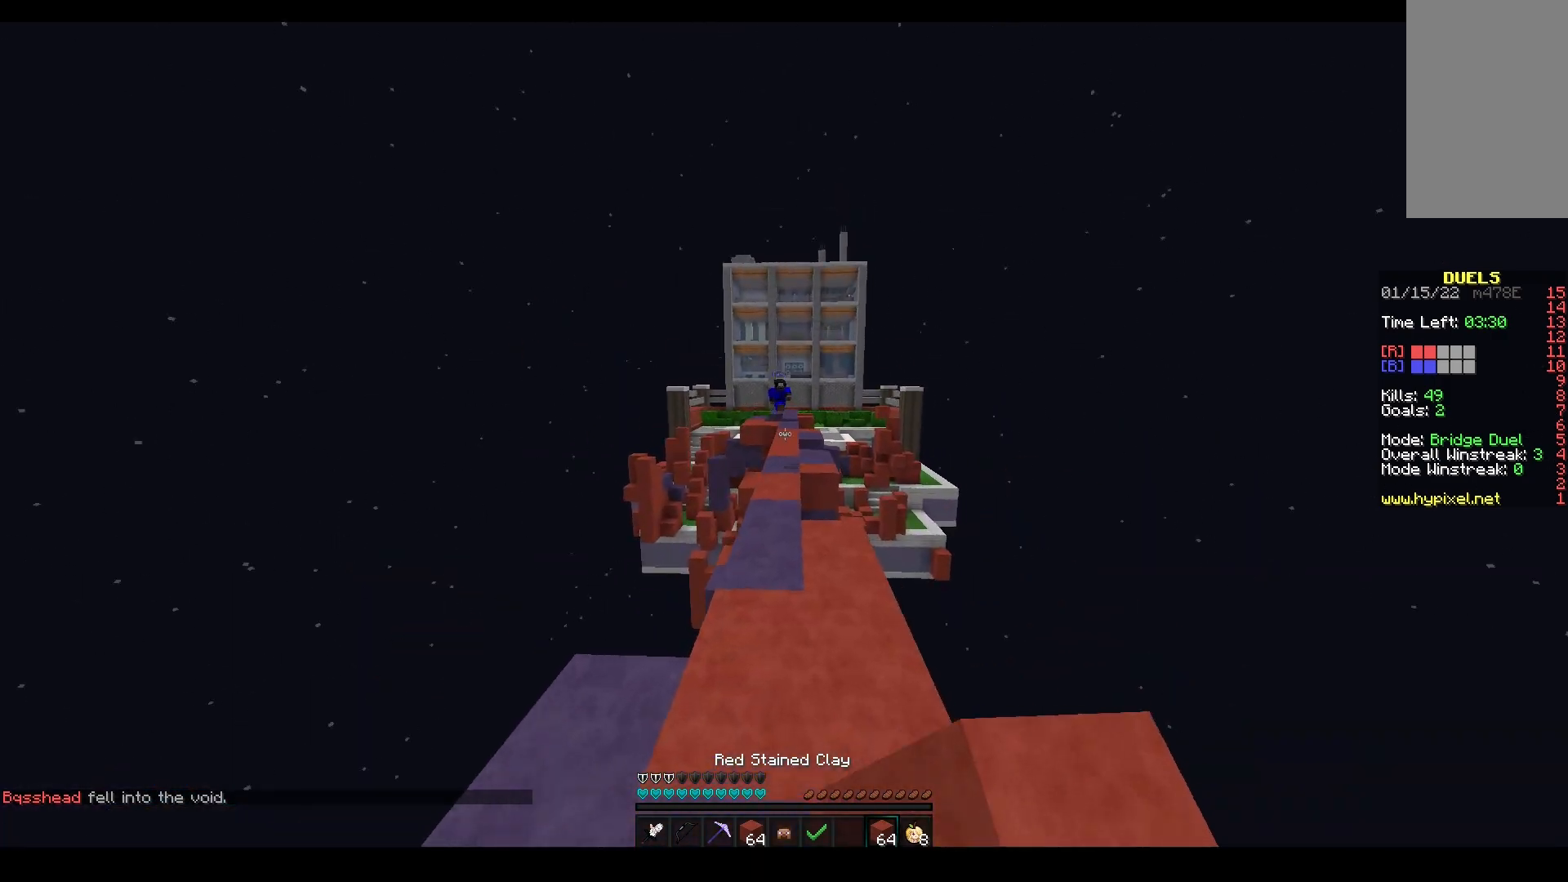
{"keys": ["d", "s", "w"], "mouse": [], "events": [[117, "mouse_left", "up"], [217, "space", "up"], [367, "d", "down"], [500, "s", "down"]]}
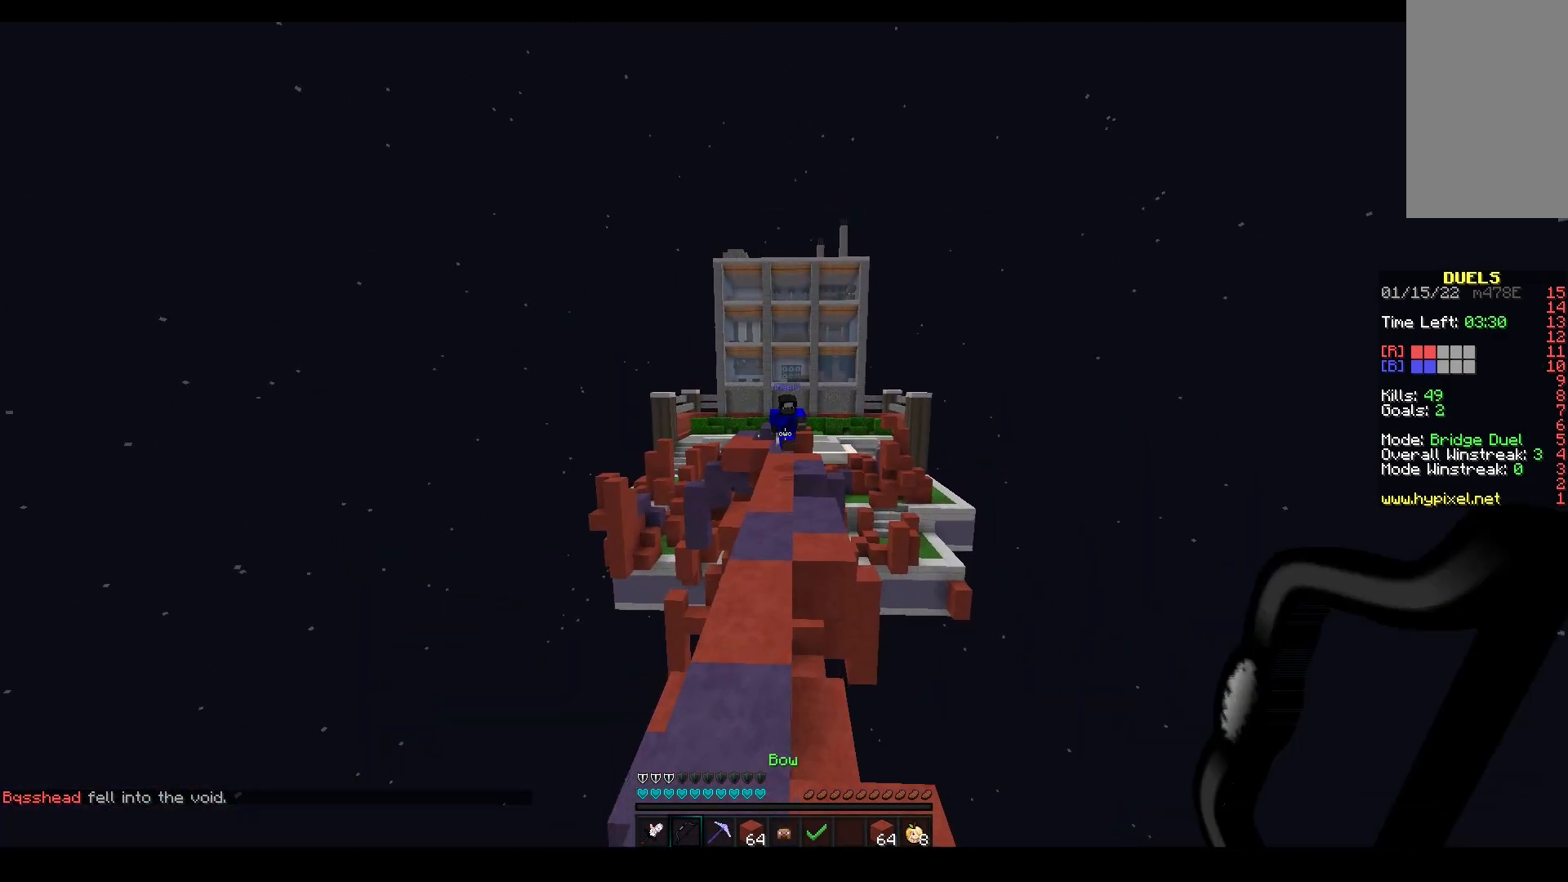
{"keys": ["s"], "mouse": [], "events": [[17, "w", "up"], [433, "d", "up"]]}
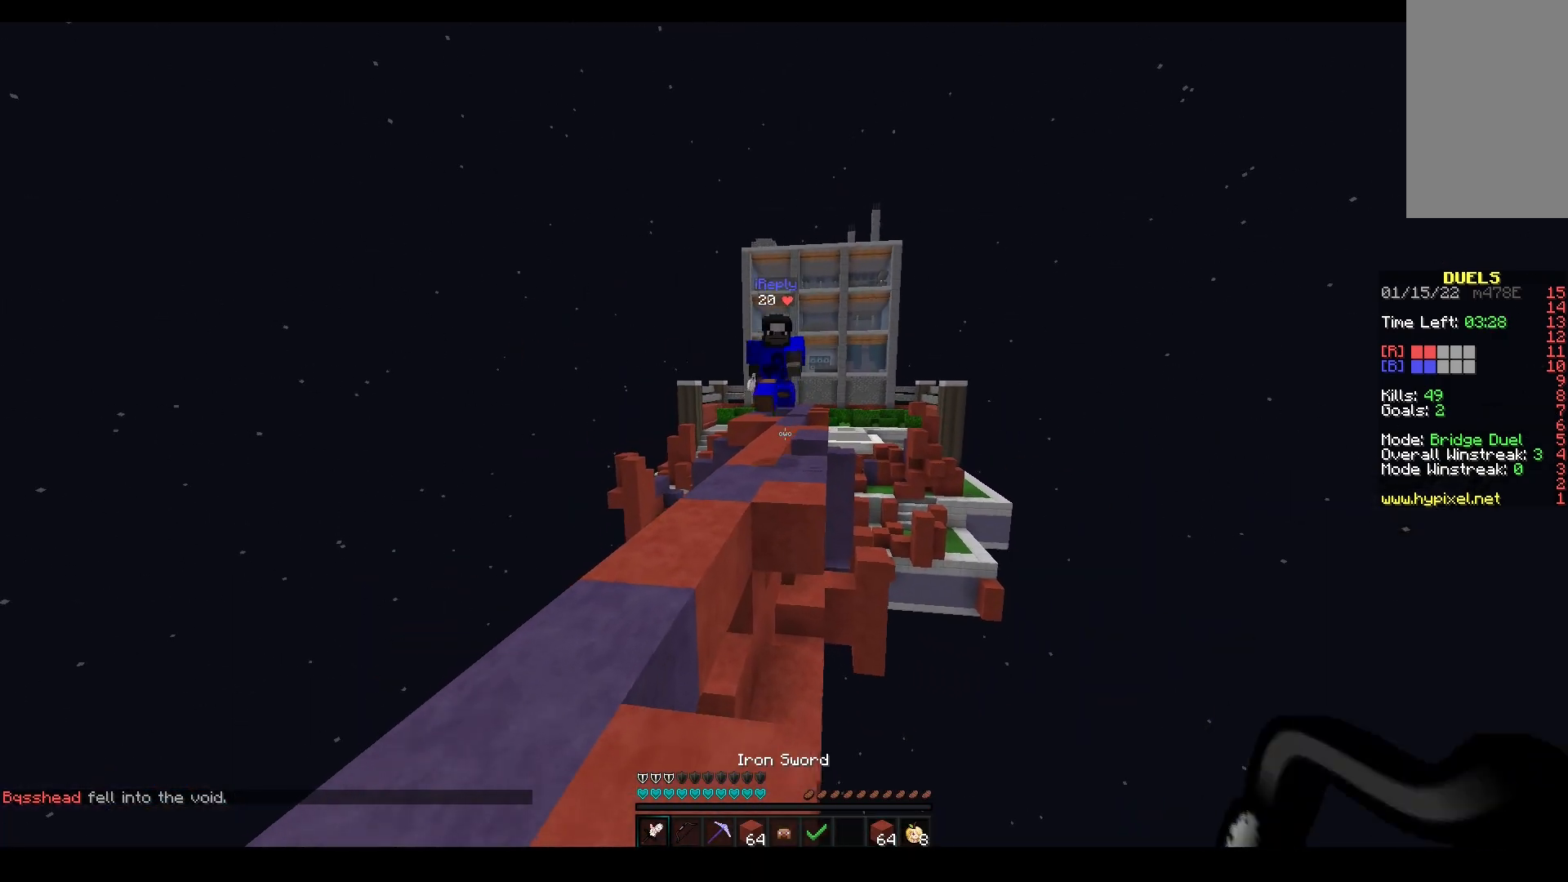
{"keys": ["a", "w"], "mouse": ["left"], "events": [[17, "s", "up"], [33, "w", "down"], [117, "a", "down"], [433, "mouse_left", "down"]]}
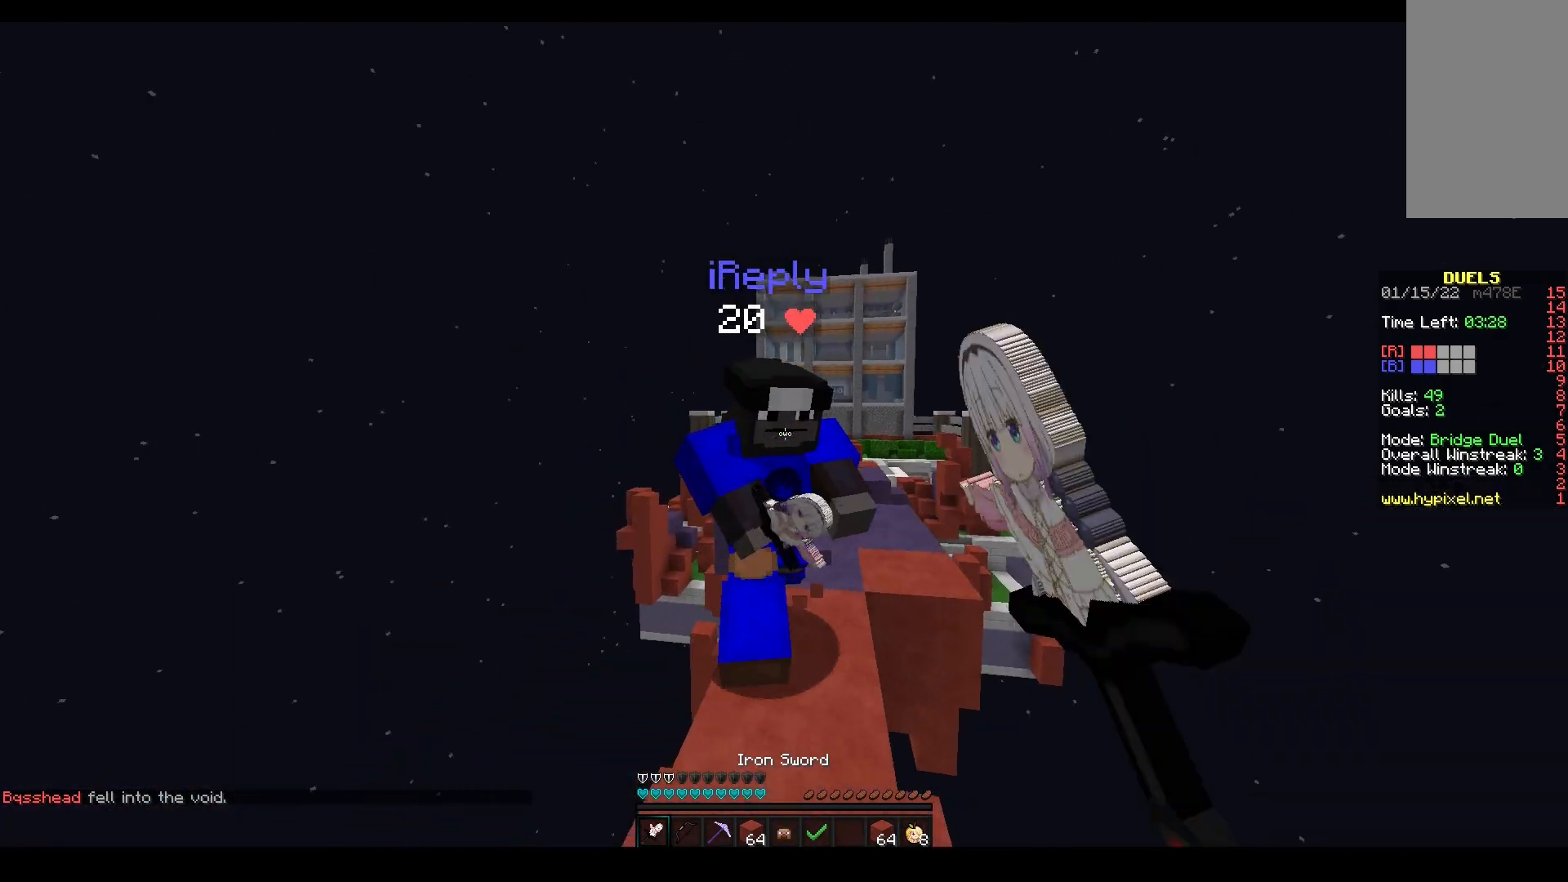
{"keys": ["a", "w"], "mouse": ["left"], "events": []}
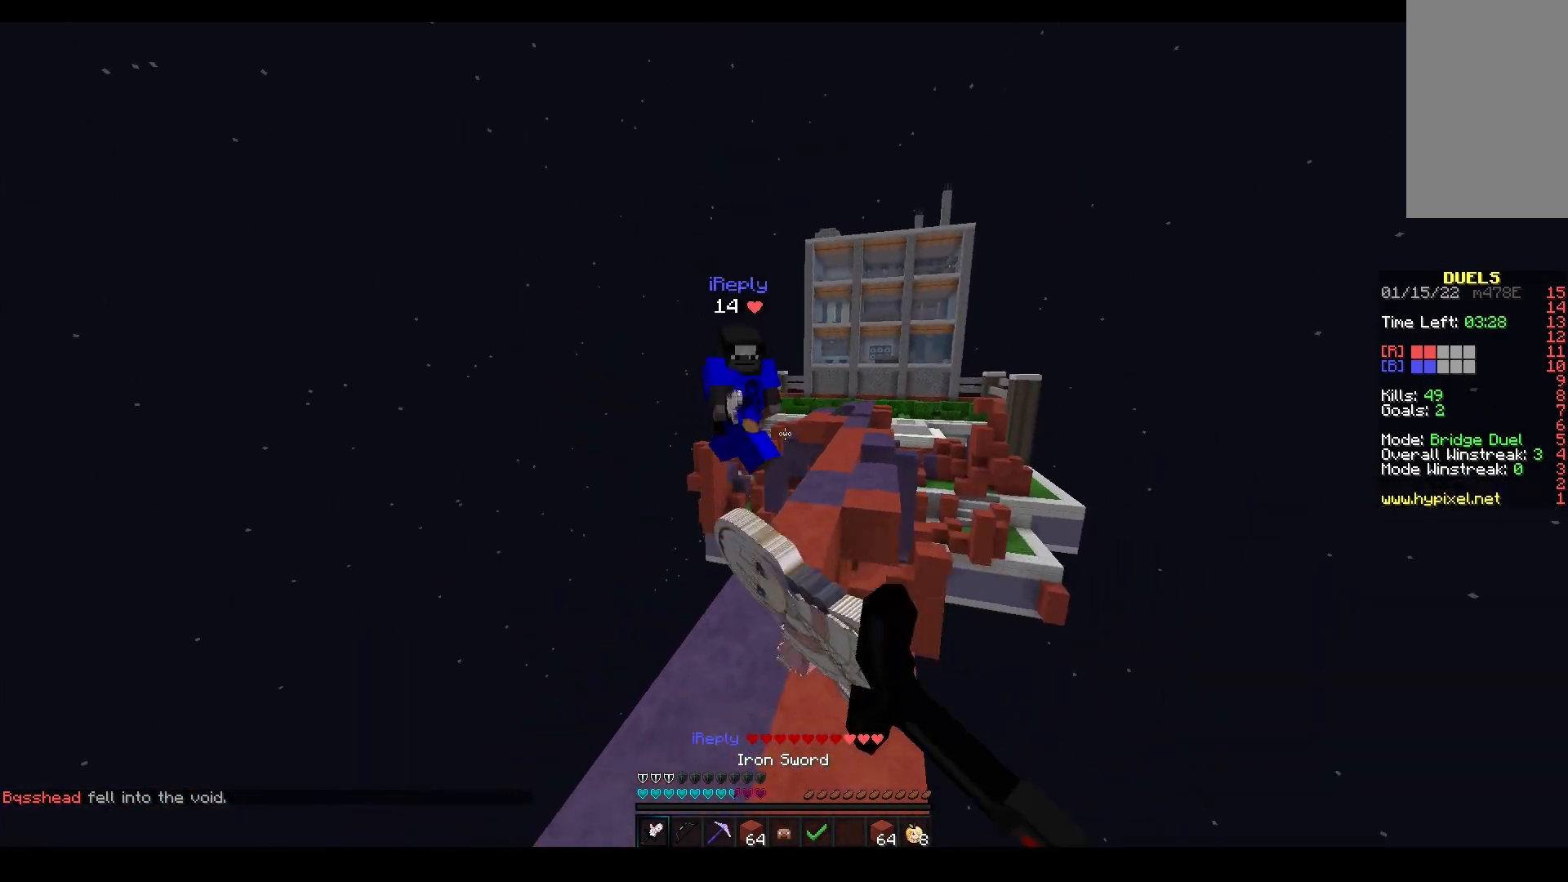
{"keys": ["d", "w"], "mouse": [], "events": [[67, "mouse_left", "up"], [350, "a", "up"], [417, "d", "down"]]}
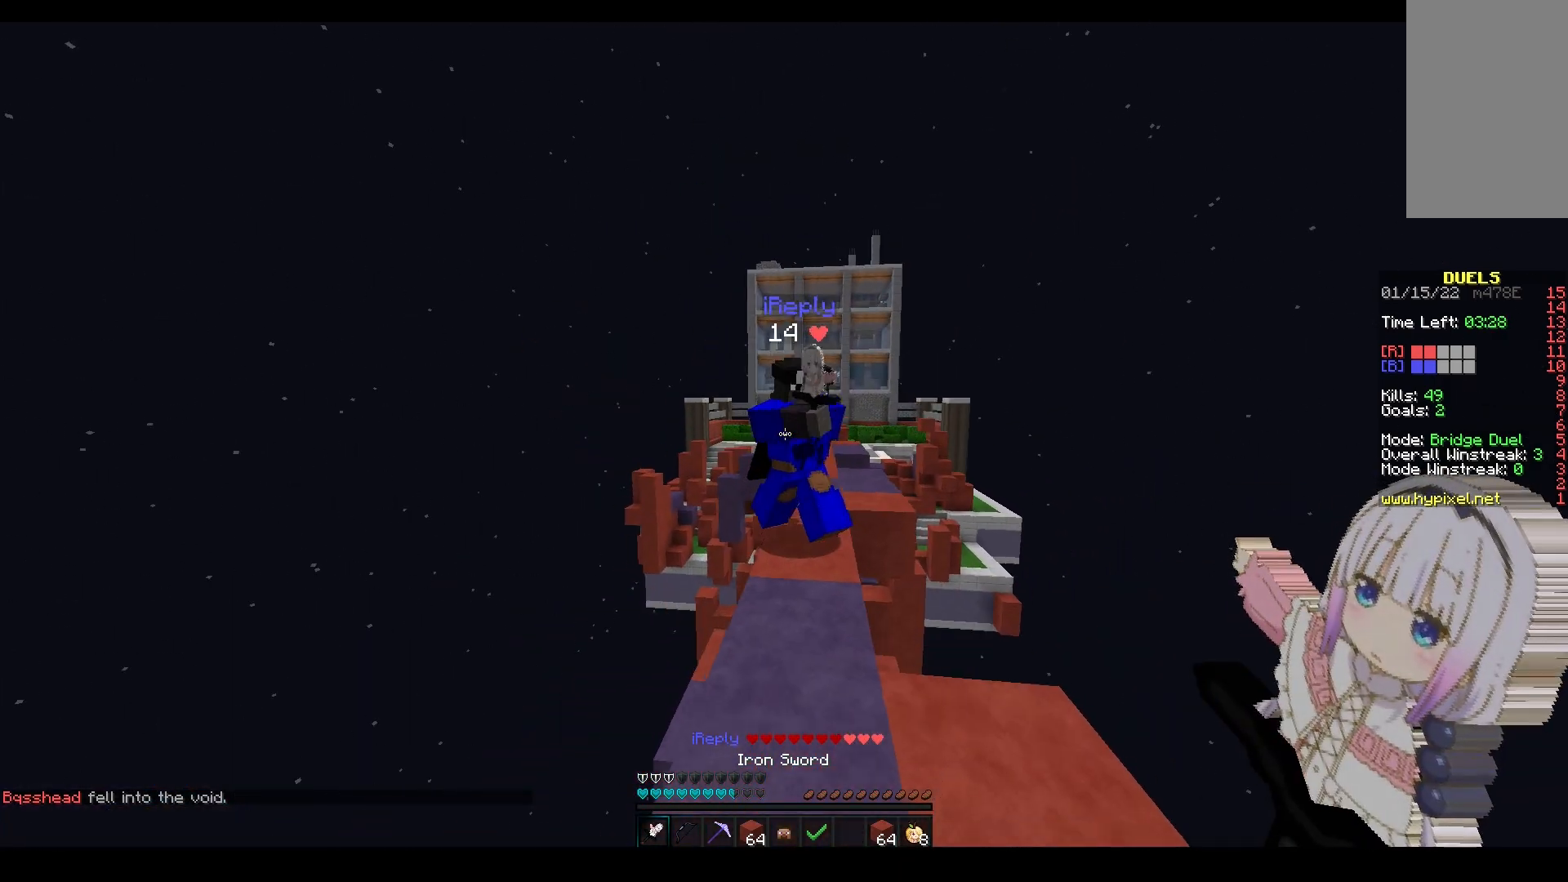
{"keys": ["a", "w"], "mouse": ["left"], "events": [[67, "a", "down"], [67, "mouse_left", "down"], [150, "d", "up"], [267, "a", "up"], [267, "mouse_right", "down"], [283, "mouse_left", "up"], [333, "a", "down"], [367, "mouse_left", "down"], [367, "mouse_right", "up"]]}
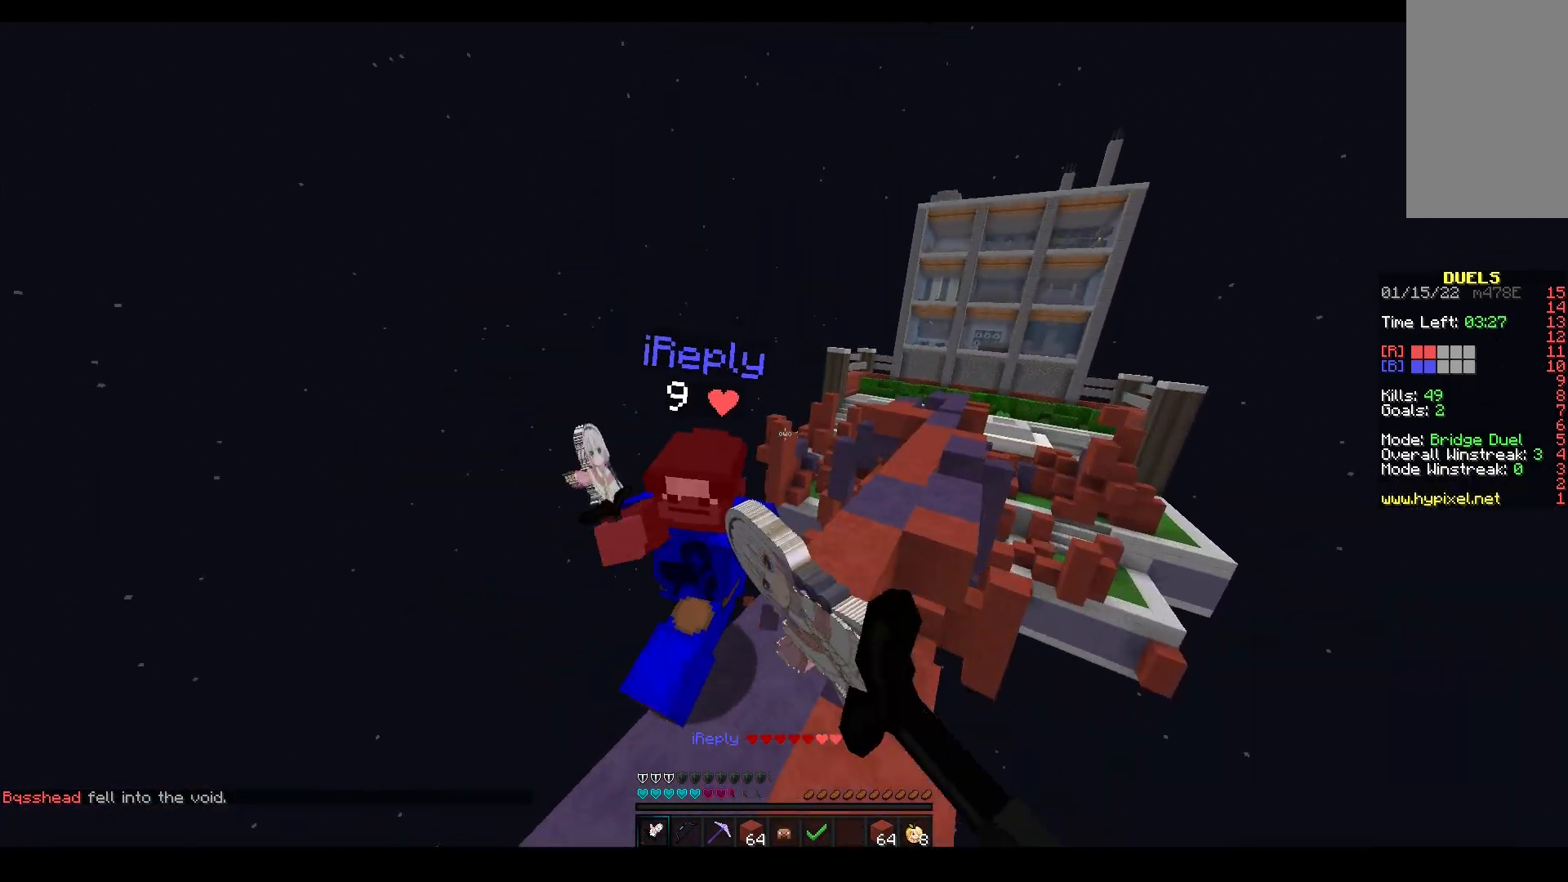
{"keys": ["a", "space", "w"], "mouse": ["left"], "events": [[383, "space", "down"]]}
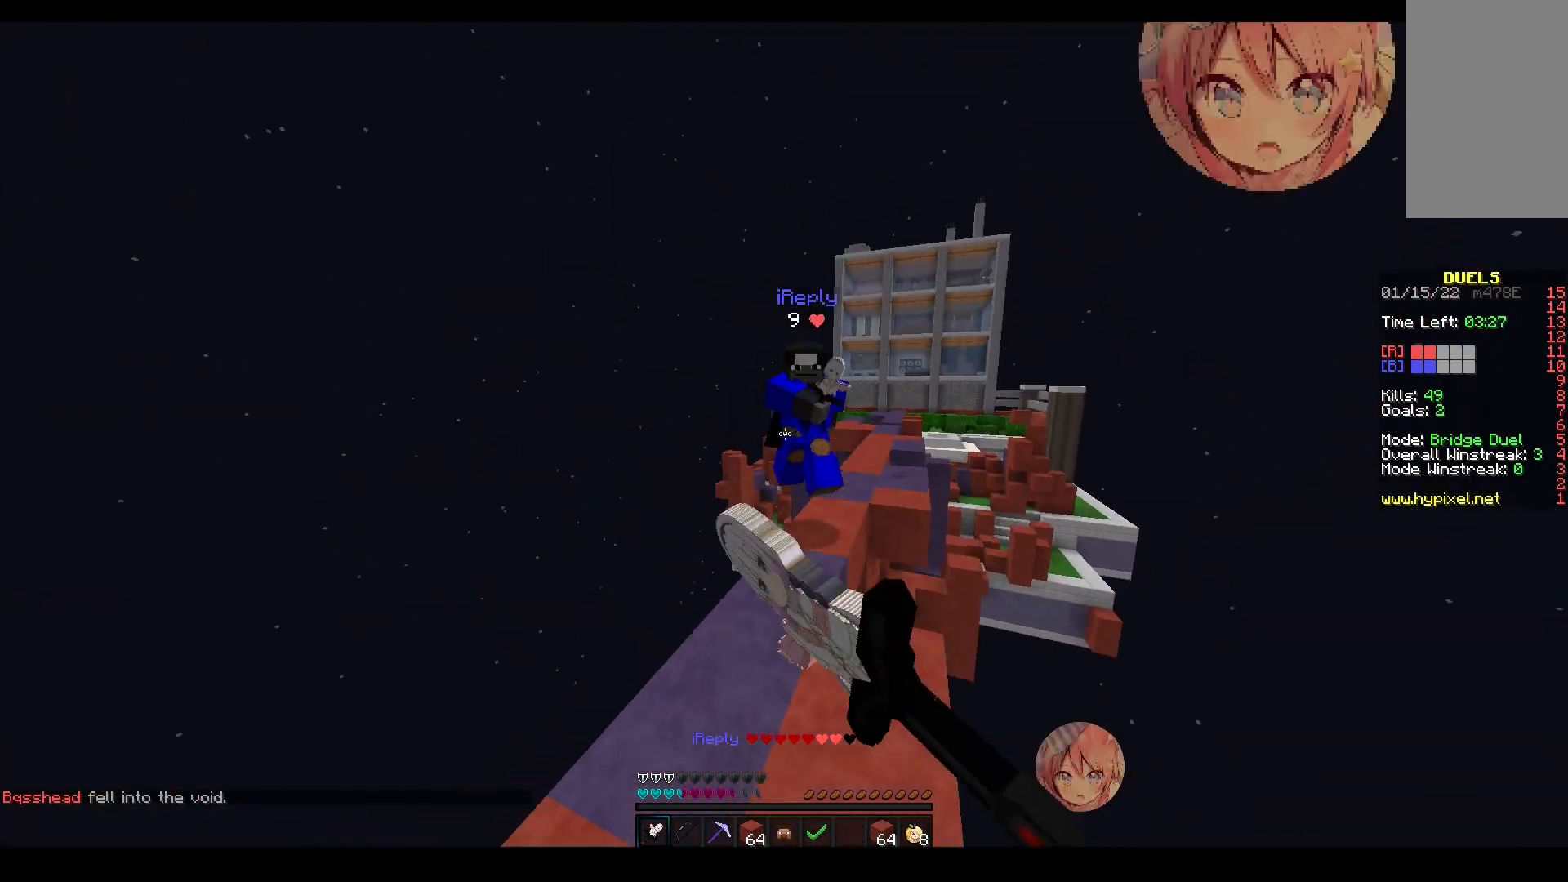
{"keys": ["w"], "mouse": ["left"], "events": [[50, "a", "up"], [133, "mouse_left", "up"], [200, "mouse_right", "down"], [200, "space", "up"], [317, "mouse_left", "down"], [350, "mouse_right", "up"], [417, "mouse_right", "down"], [483, "mouse_right", "up"]]}
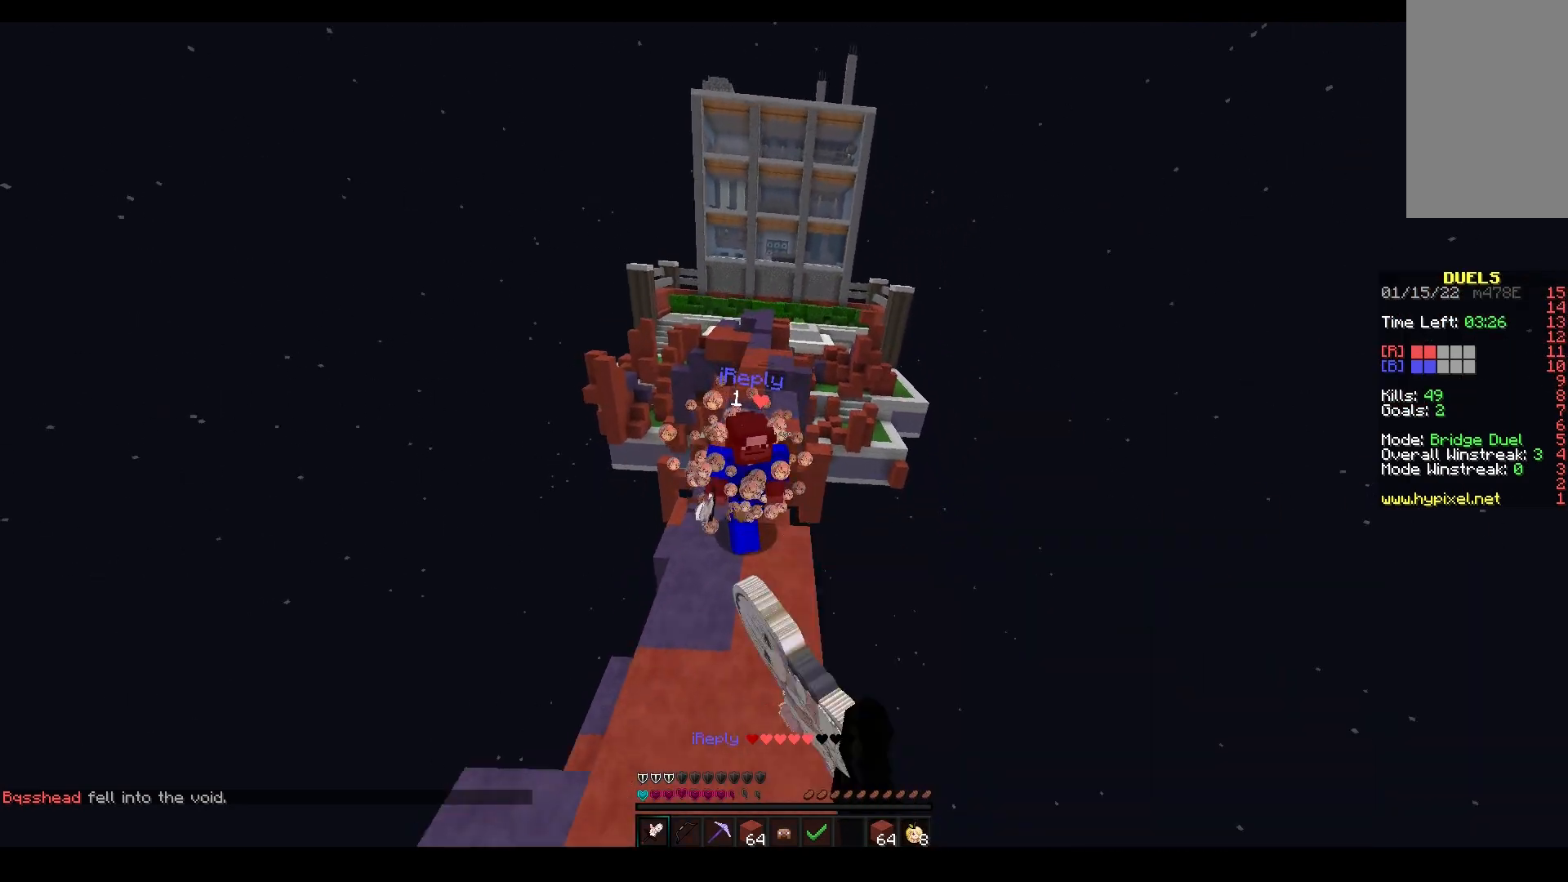
{"keys": ["a"], "mouse": ["left", "right"], "events": [[133, "a", "down"], [233, "mouse_left", "up"], [333, "mouse_left", "down"], [333, "mouse_right", "down"], [367, "w", "up"]]}